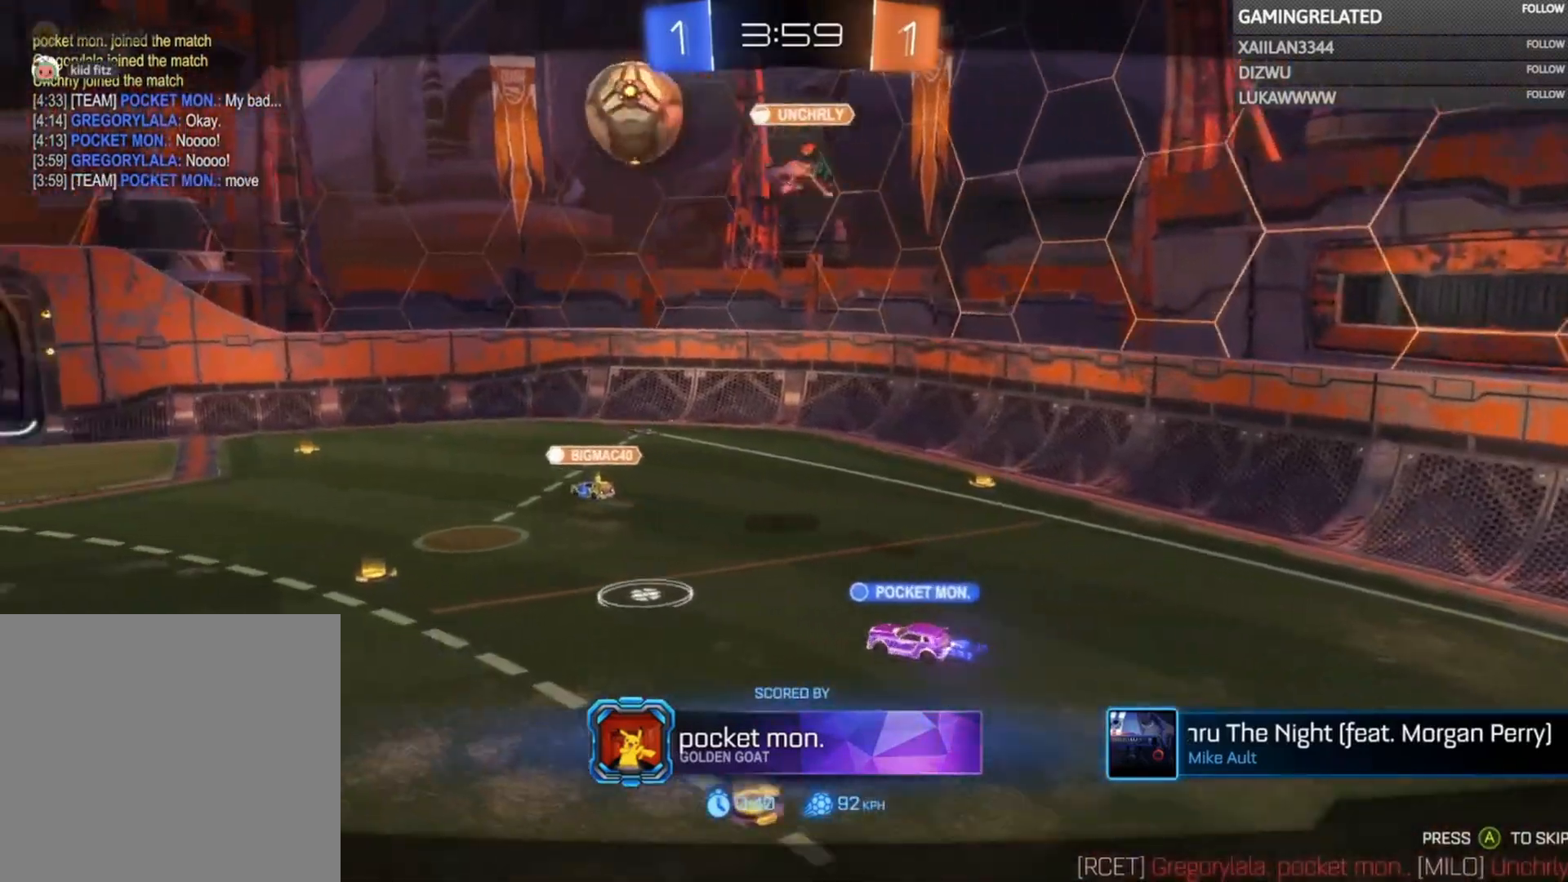
Gameplay with a controller (Xbox layout); each line is a JSON object with the inputs held at the frame after it. "events" lists button and stick changes between this image and that frame as [ms after this image, input, new state], when the widget could be followed in between. Not read: L3 R3.
{"buttons": [], "left_stick": "left", "right_stick": "center", "events": [[500, "left_stick", "left"]]}
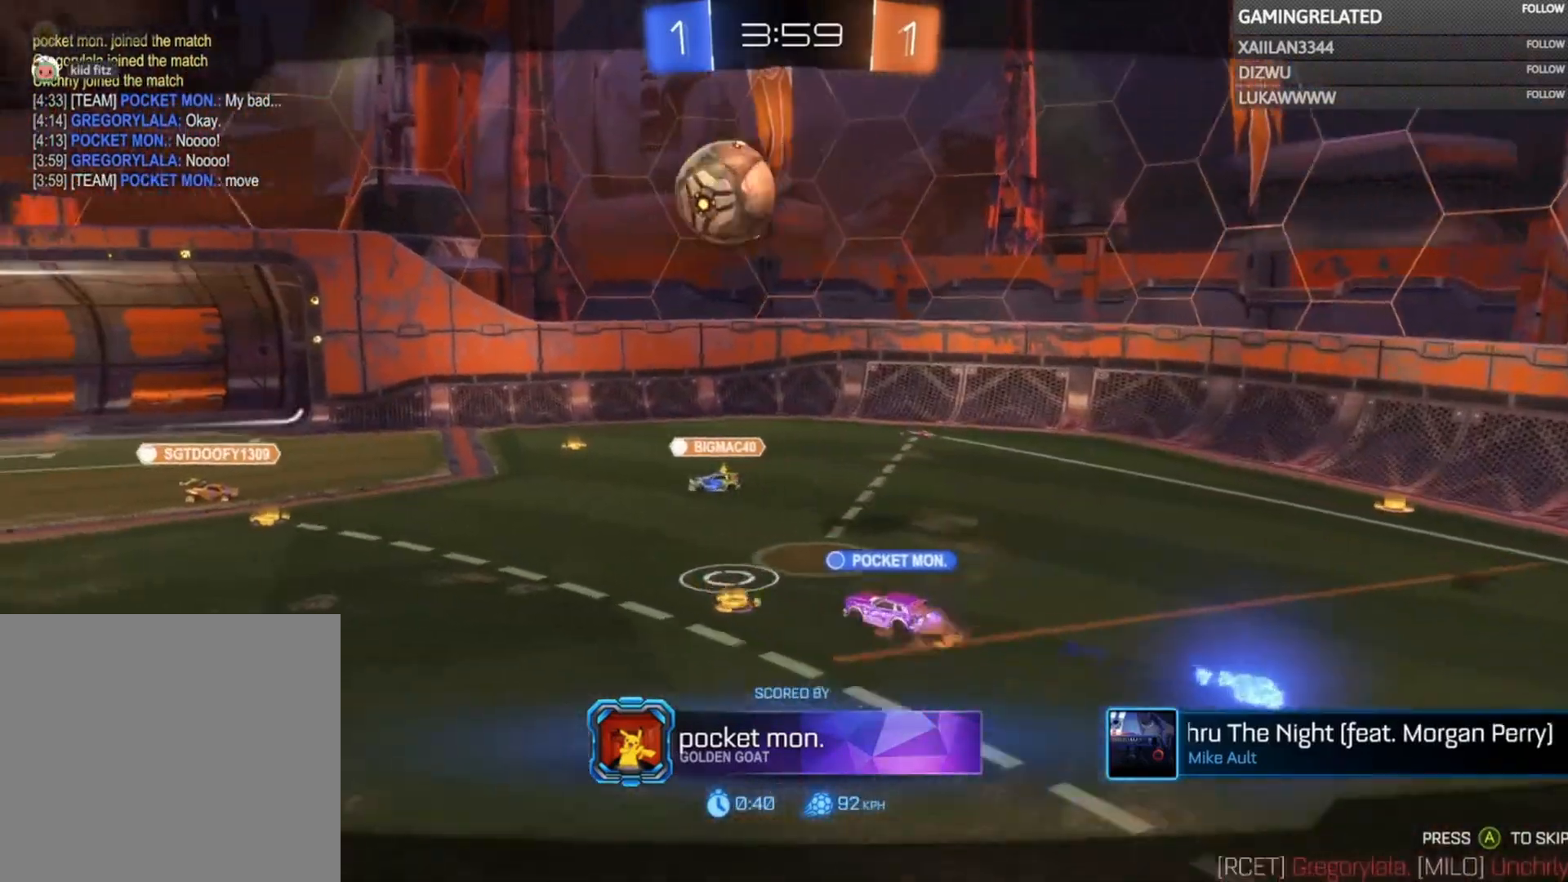
{"buttons": [], "left_stick": "center", "right_stick": "center", "events": [[400, "left_stick", "center"]]}
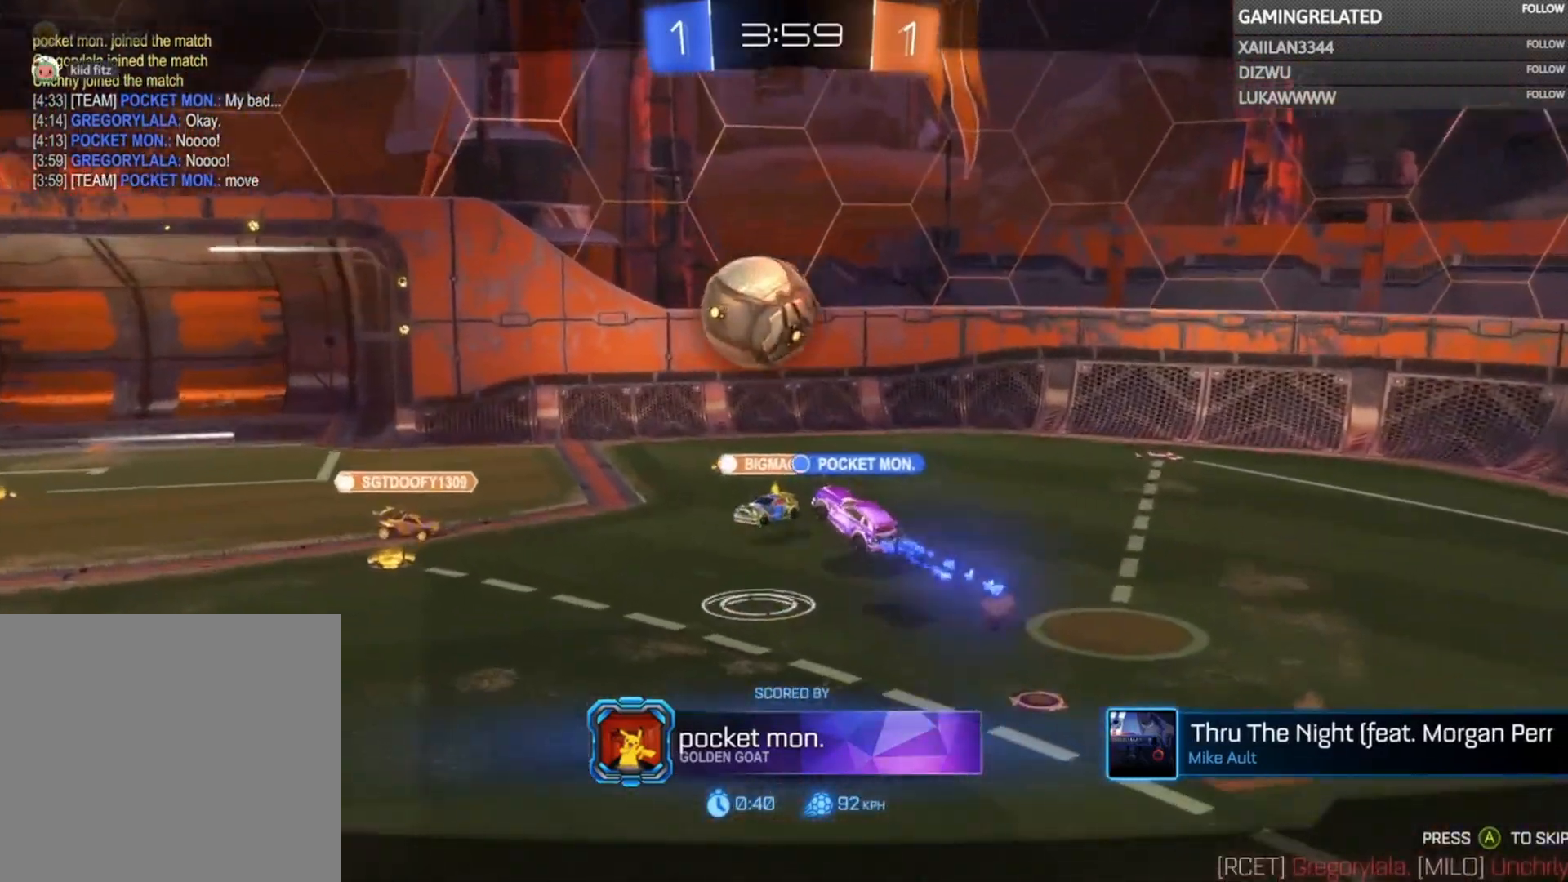
{"buttons": [], "left_stick": "center", "right_stick": "center", "events": []}
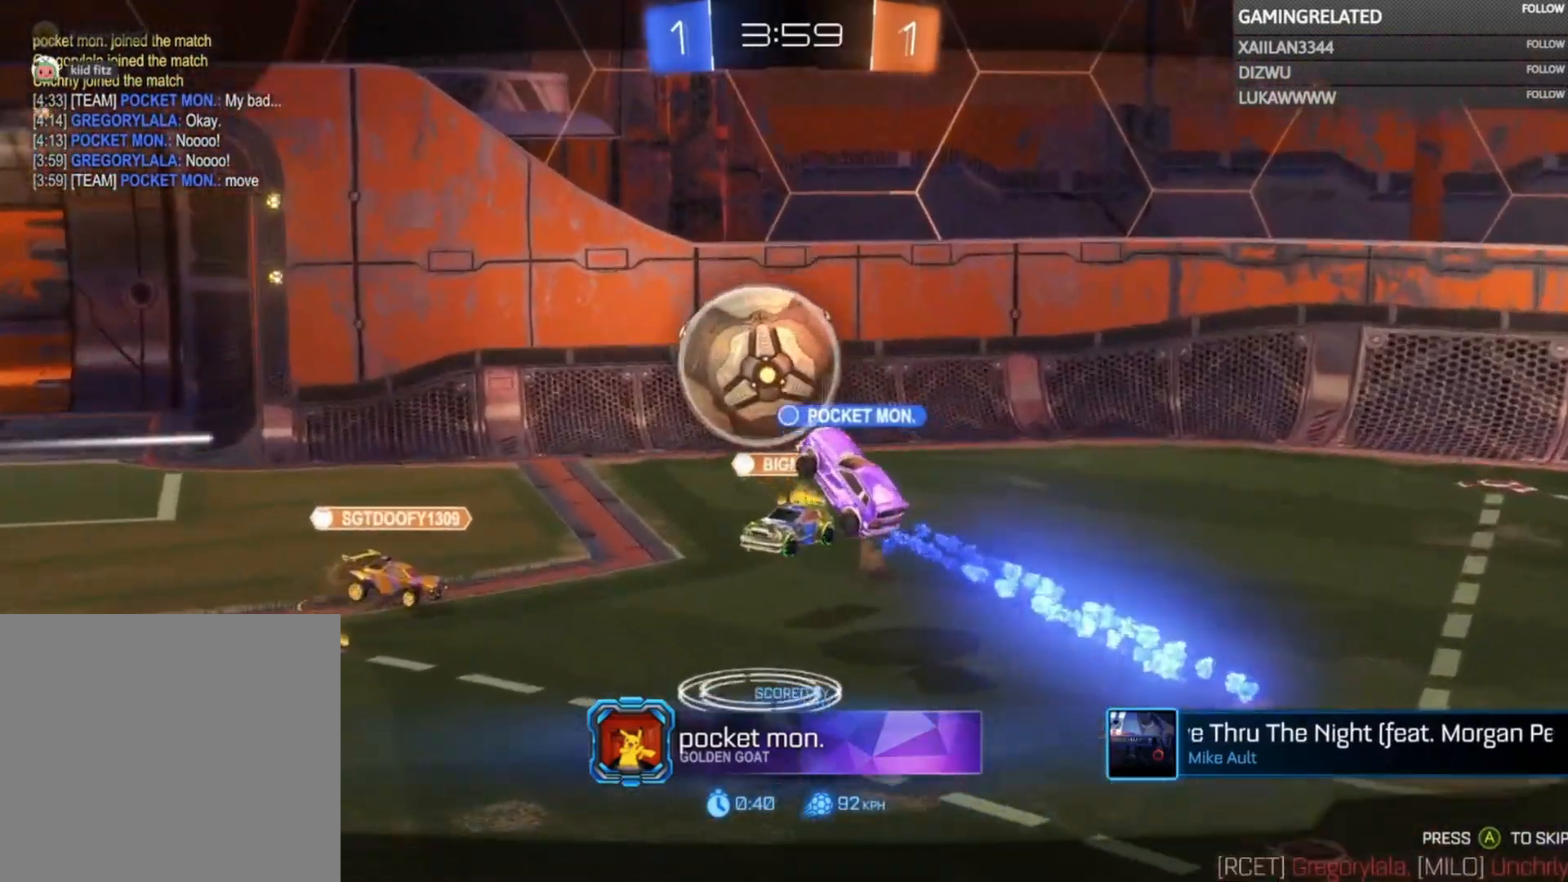
{"buttons": ["A"], "left_stick": "up-left", "right_stick": "center", "events": [[33, "left_stick", "up-left"], [167, "A", "down"], [300, "A", "up"], [367, "A", "down"]]}
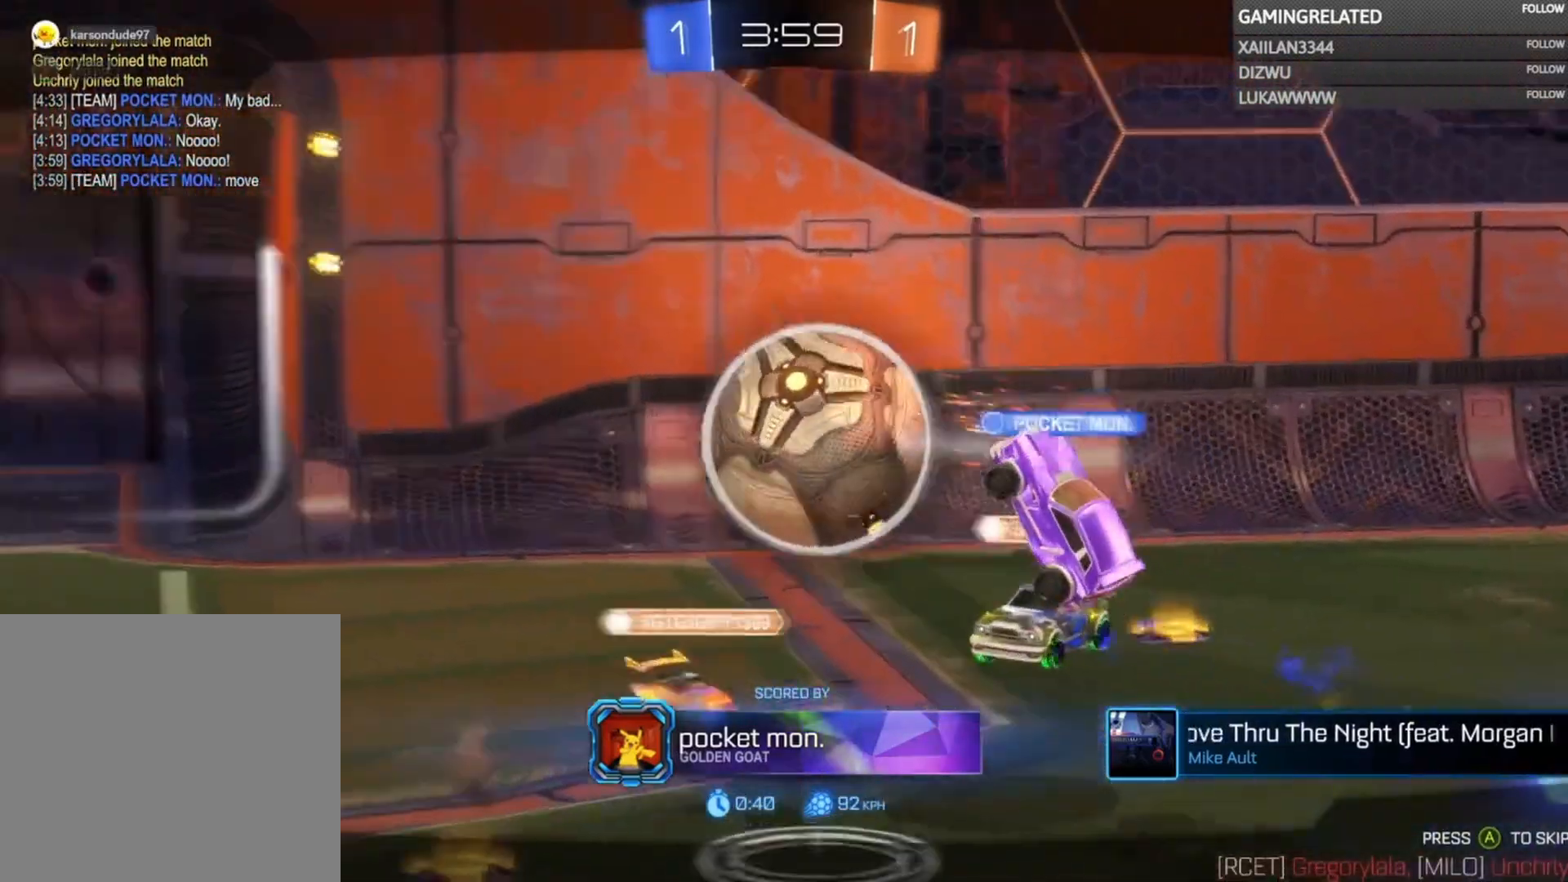
{"buttons": ["A"], "left_stick": "up-left", "right_stick": "center", "events": [[33, "A", "up"], [100, "A", "down"], [200, "A", "up"], [267, "A", "down"], [400, "A", "up"], [500, "A", "down"]]}
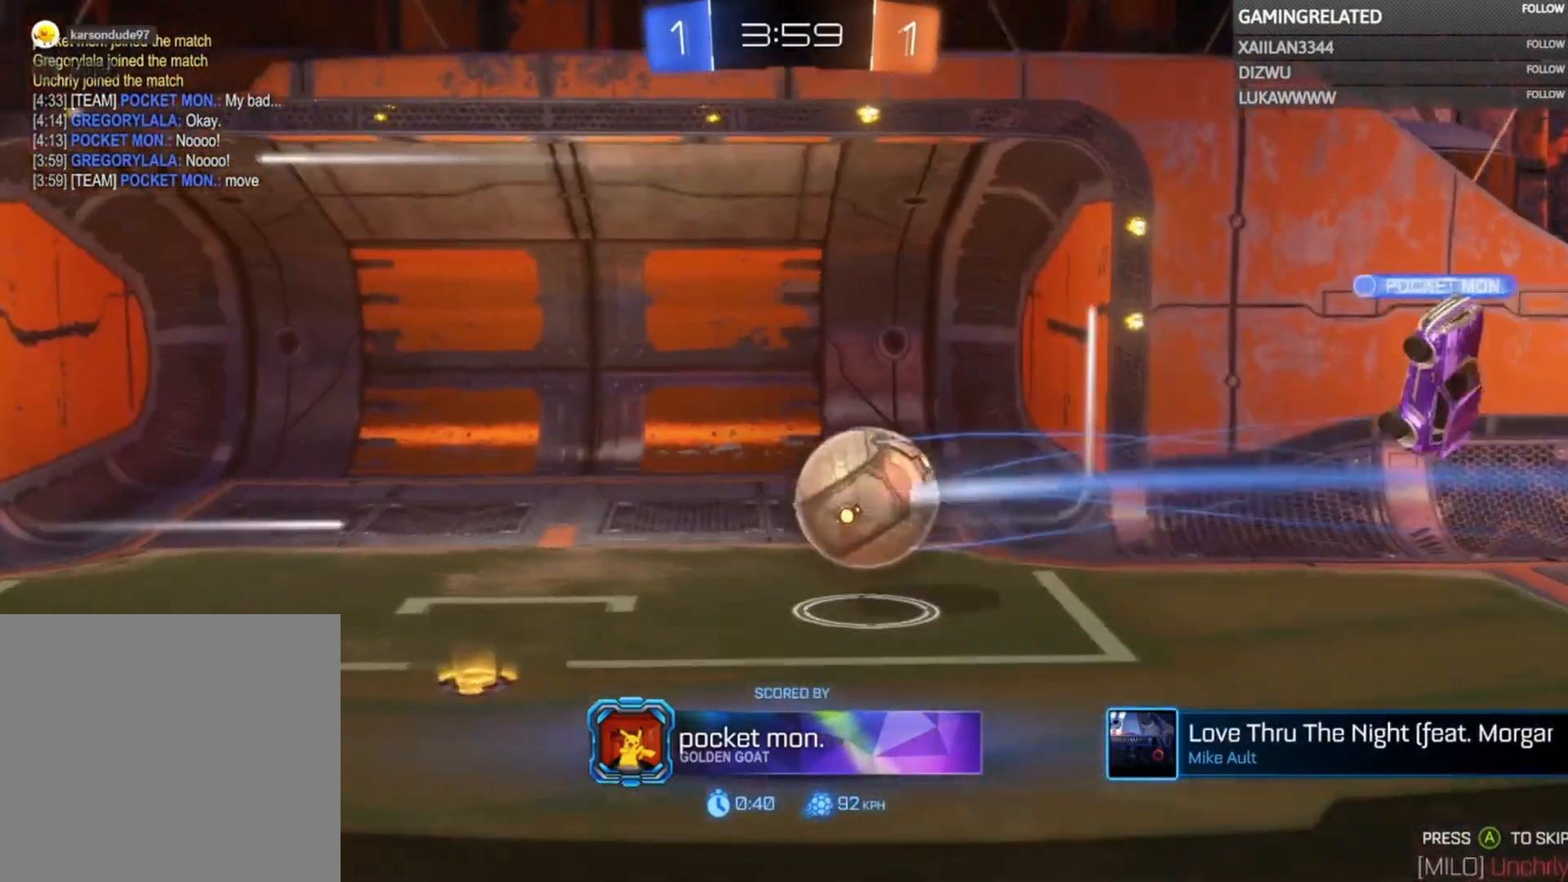
{"buttons": [], "left_stick": "up-left", "right_stick": "center", "events": [[67, "A", "up"], [167, "A", "down"], [300, "A", "up"], [367, "A", "down"], [433, "A", "up"]]}
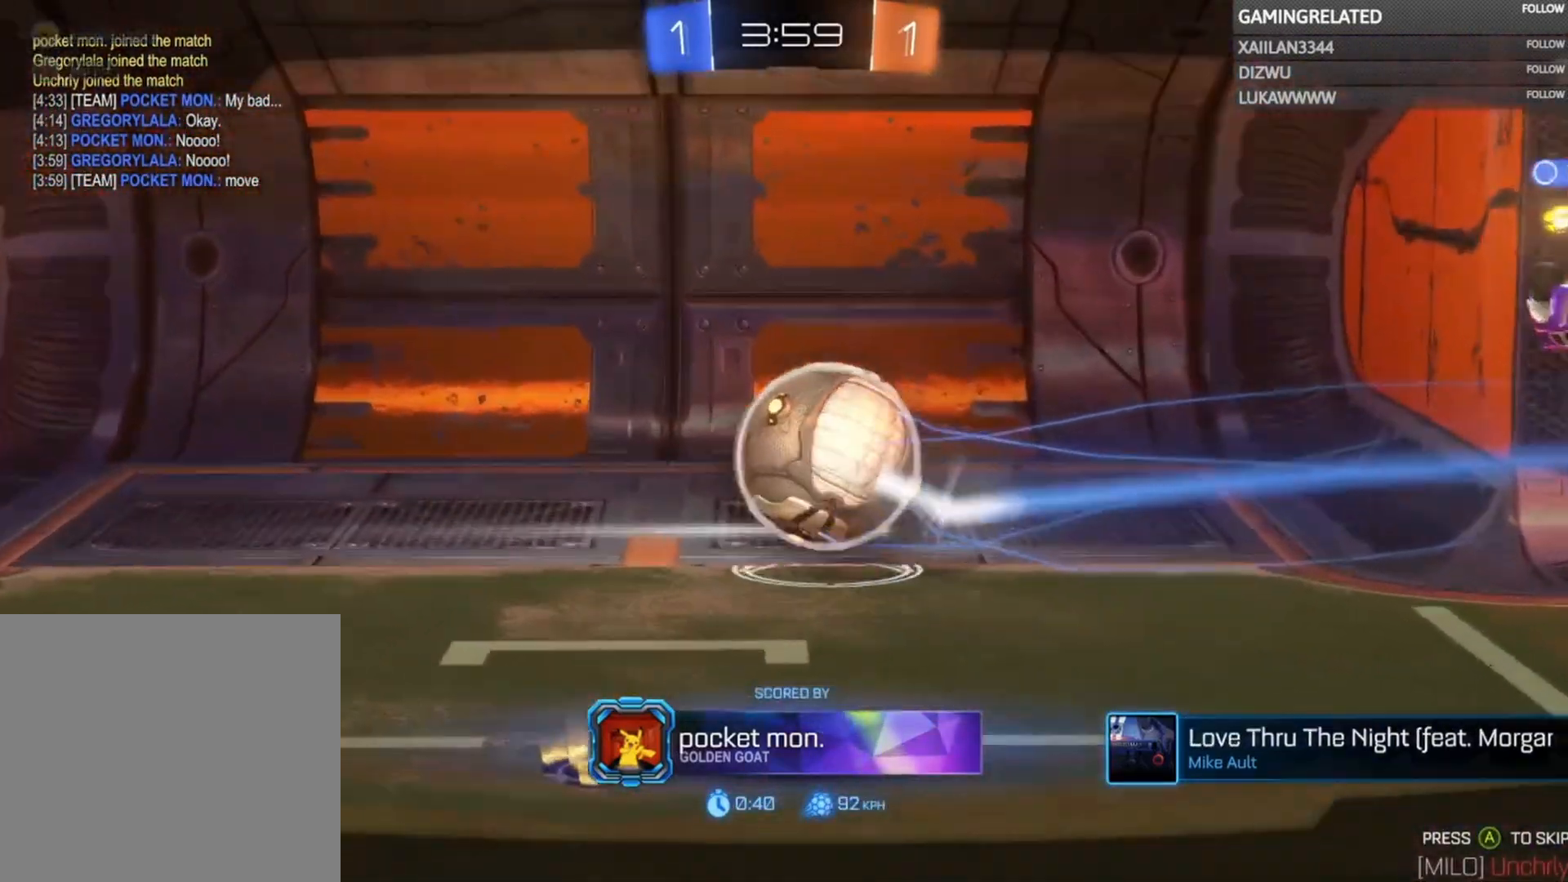
{"buttons": [], "left_stick": "up-left", "right_stick": "center", "events": [[67, "A", "down"], [167, "A", "up"], [267, "A", "down"], [400, "A", "up"]]}
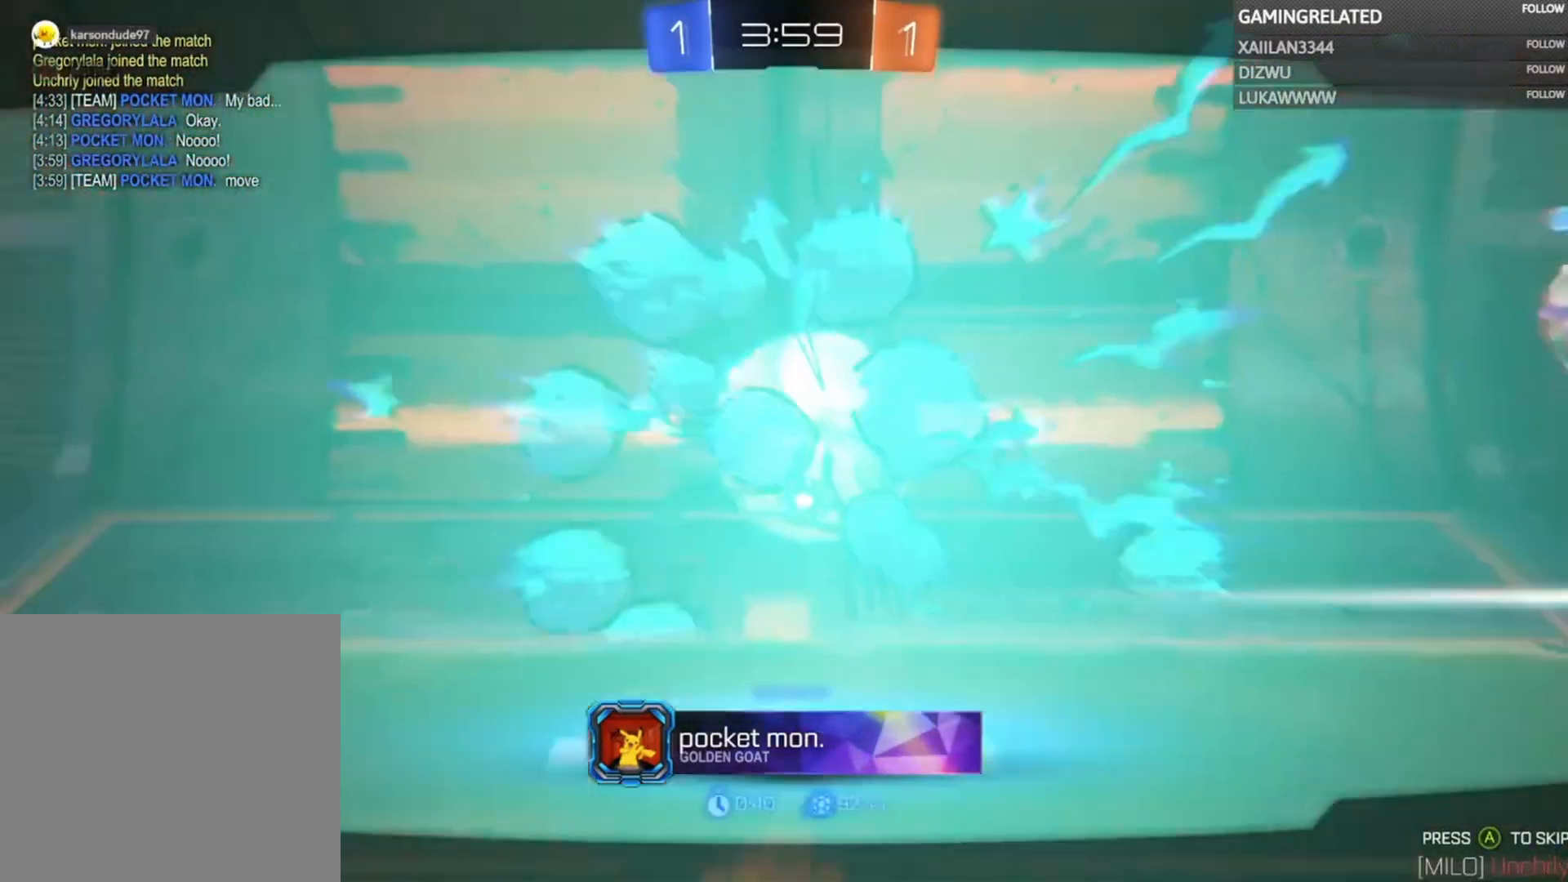
{"buttons": [], "left_stick": "up-left", "right_stick": "center", "events": []}
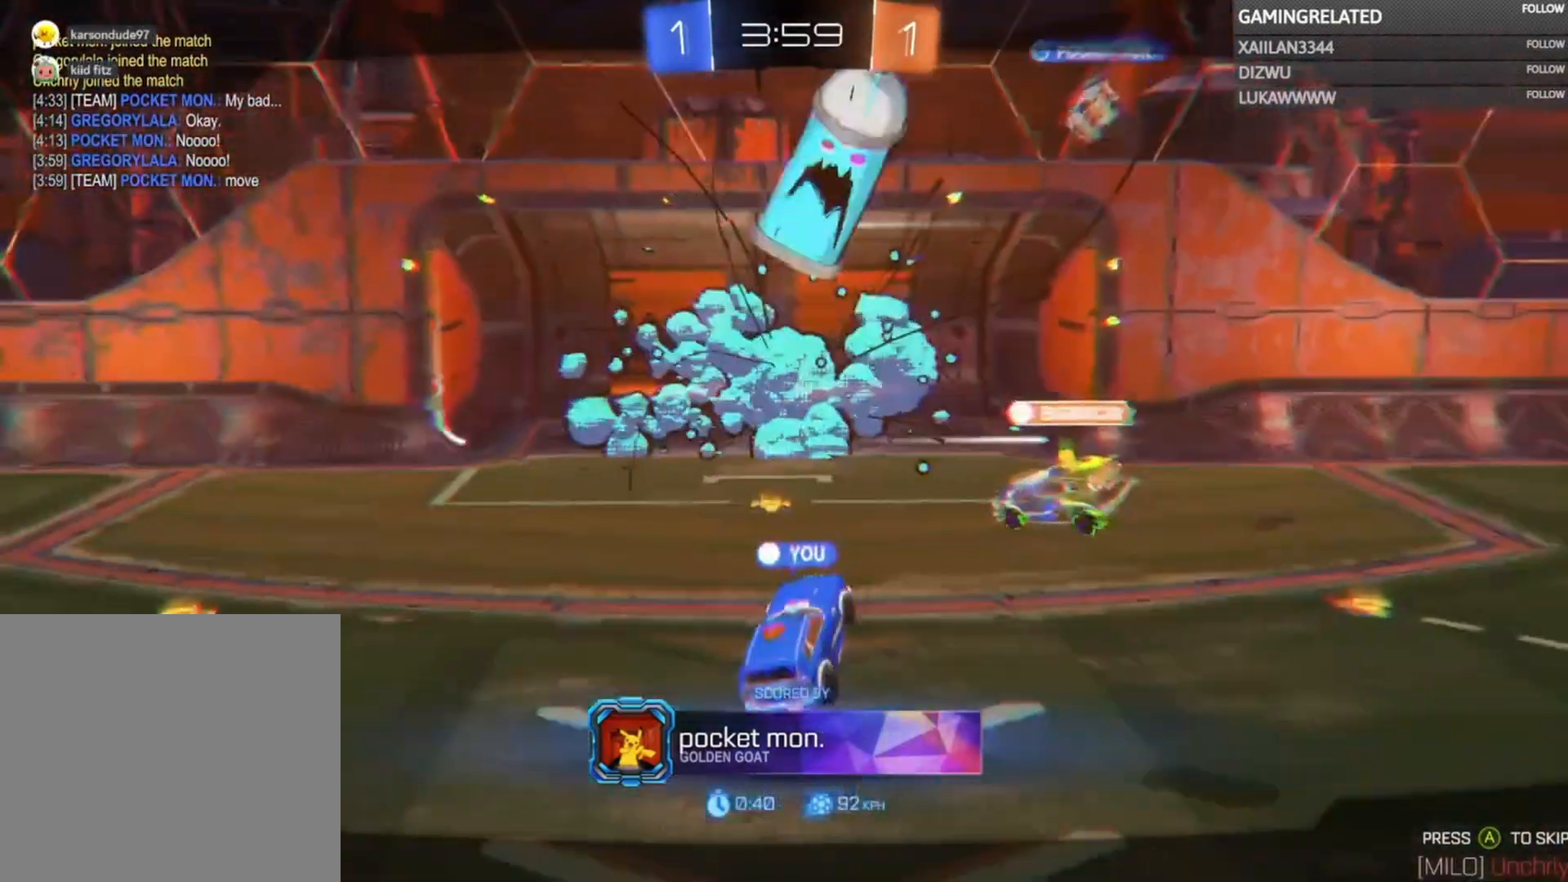
{"buttons": [], "left_stick": "up-left", "right_stick": "center", "events": []}
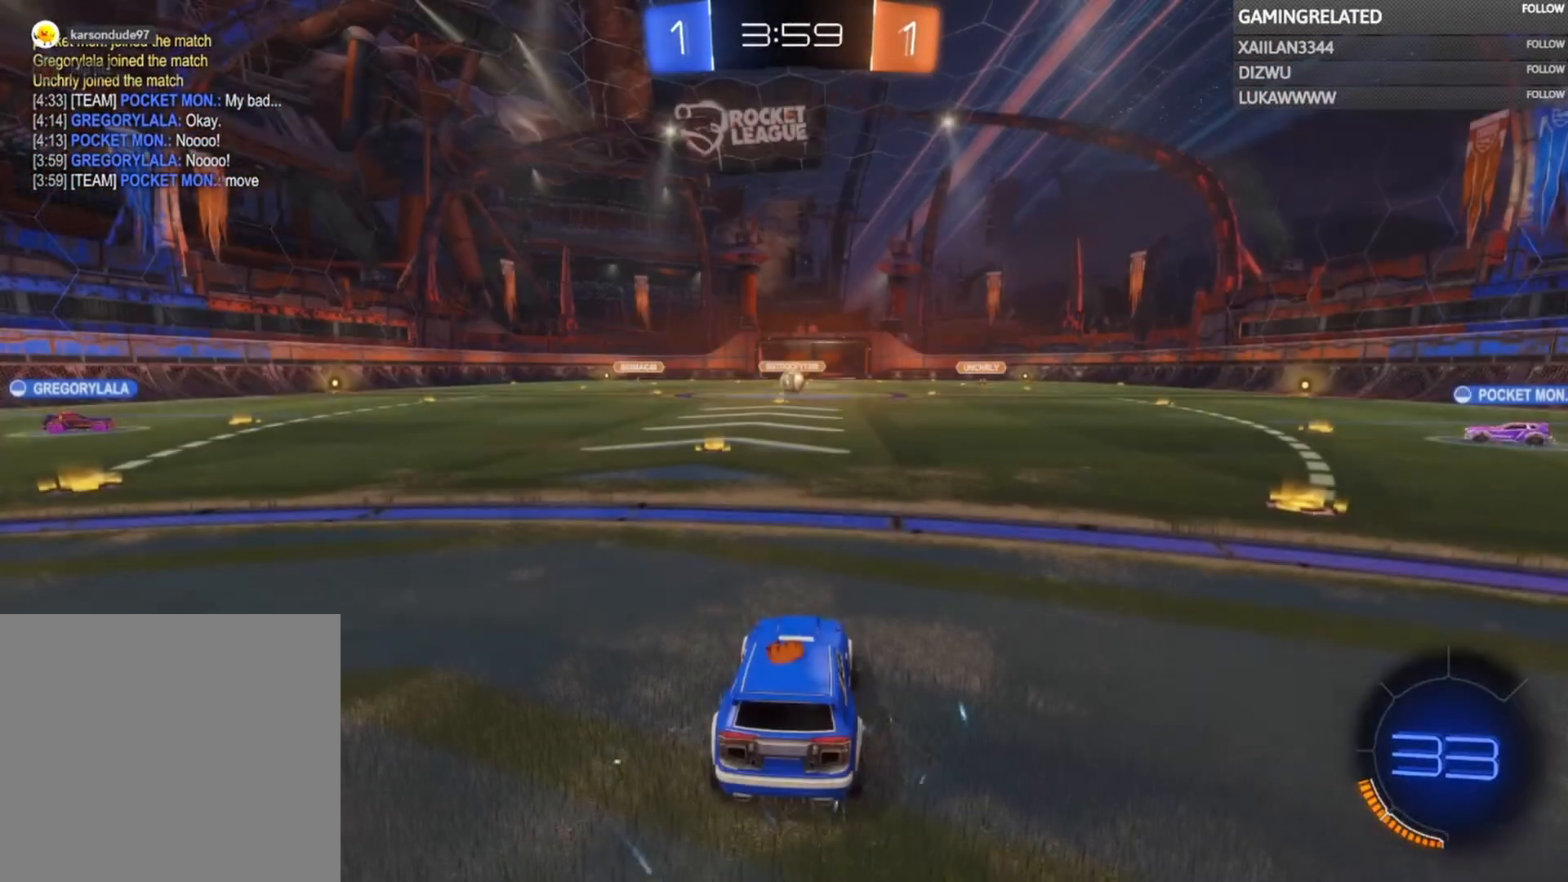
{"buttons": [], "left_stick": "center", "right_stick": "center", "events": [[33, "left_stick", "center"]]}
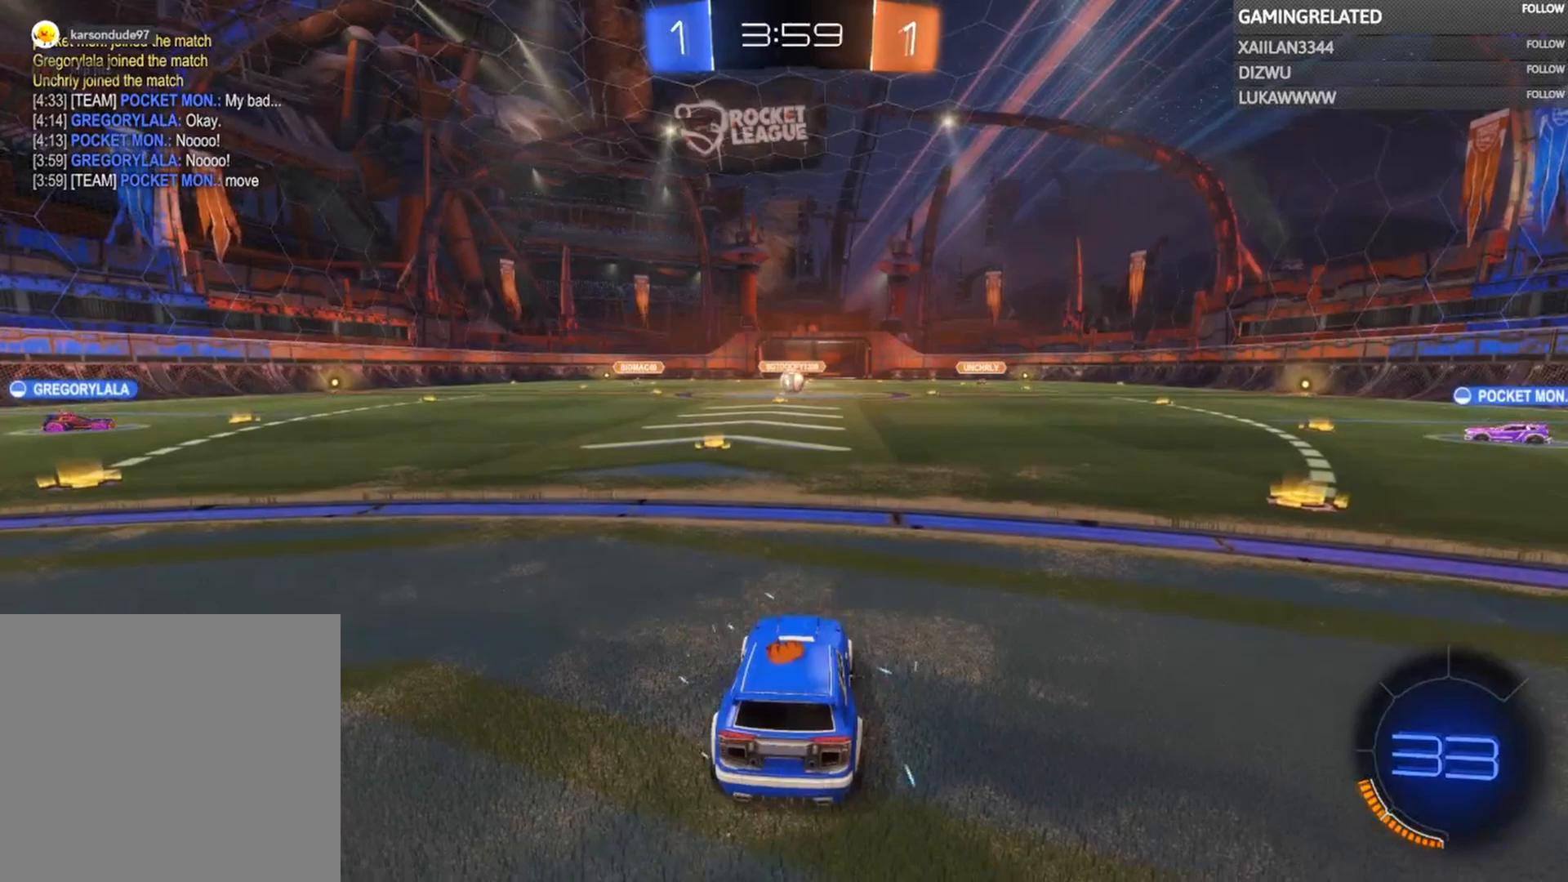
{"buttons": [], "left_stick": "center", "right_stick": "center", "events": []}
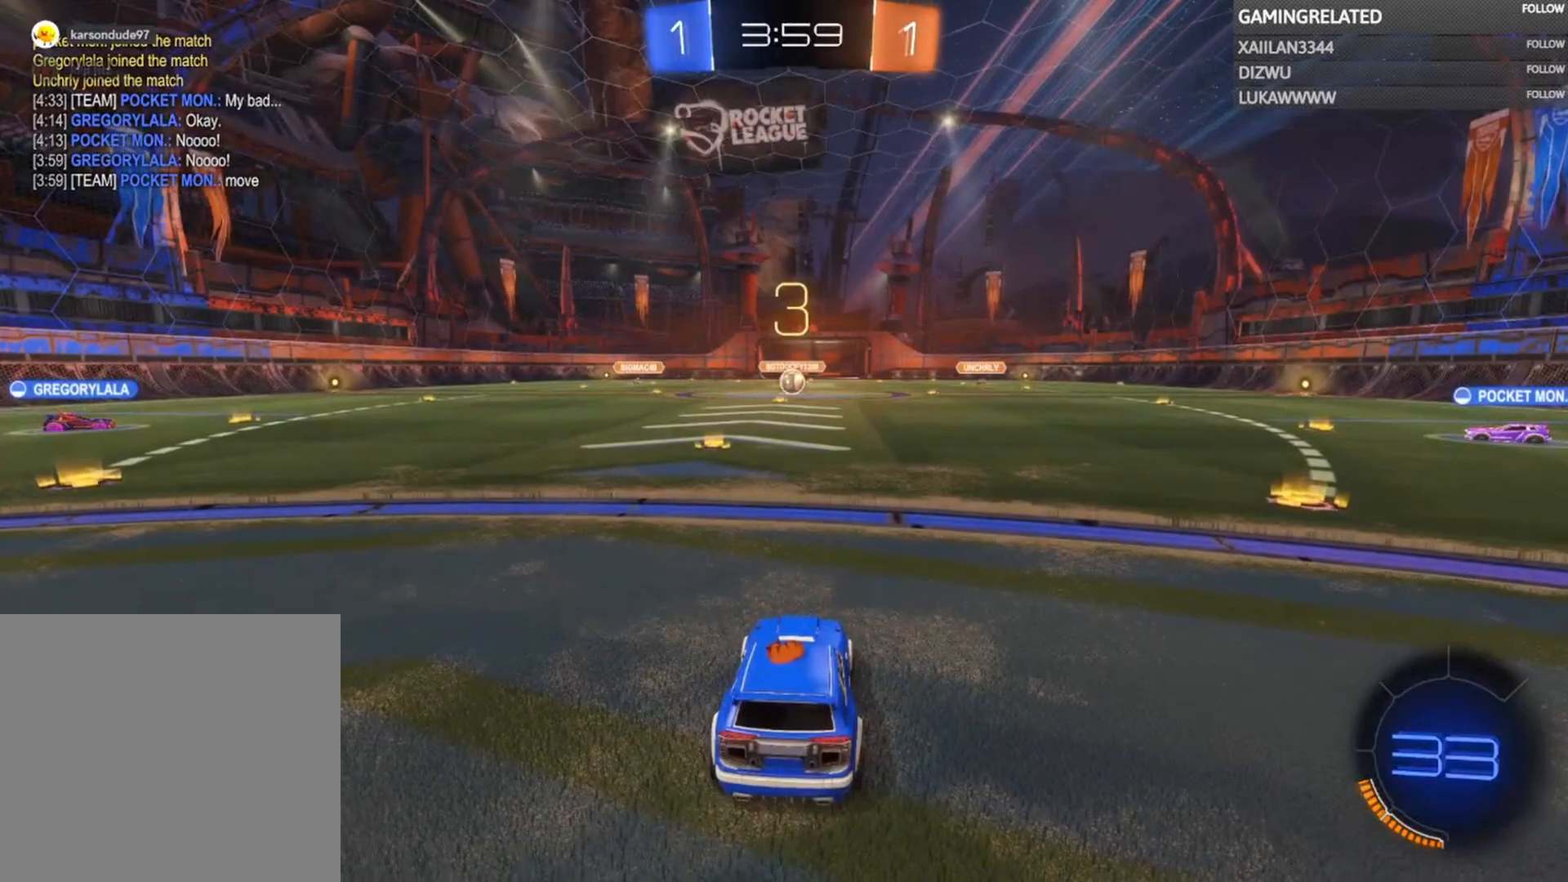
{"buttons": [], "left_stick": "center", "right_stick": "center", "events": []}
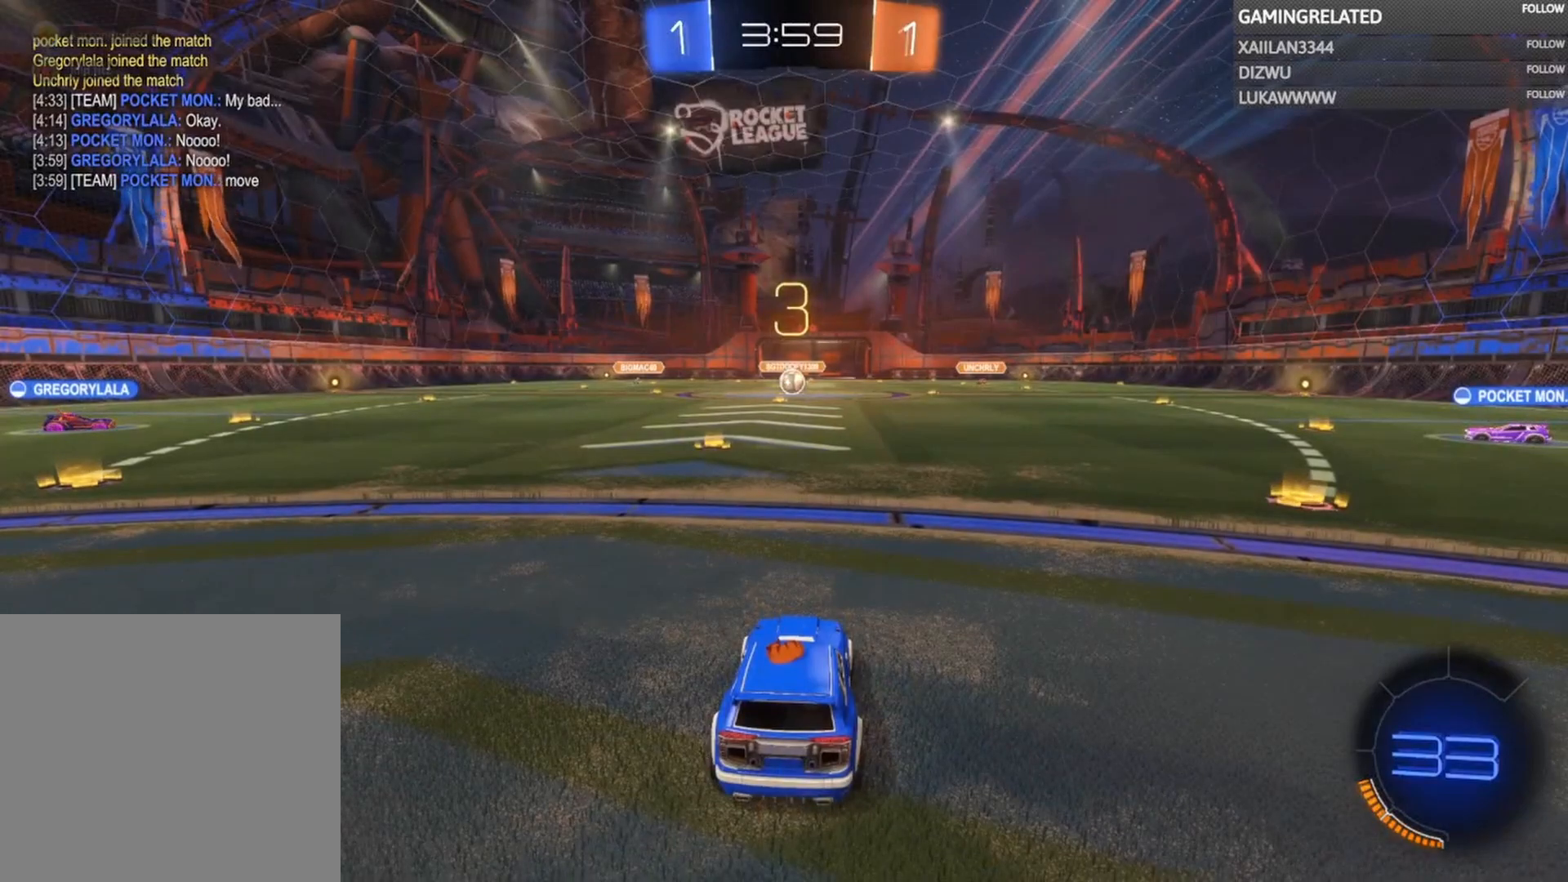
{"buttons": [], "left_stick": "center", "right_stick": "center", "events": []}
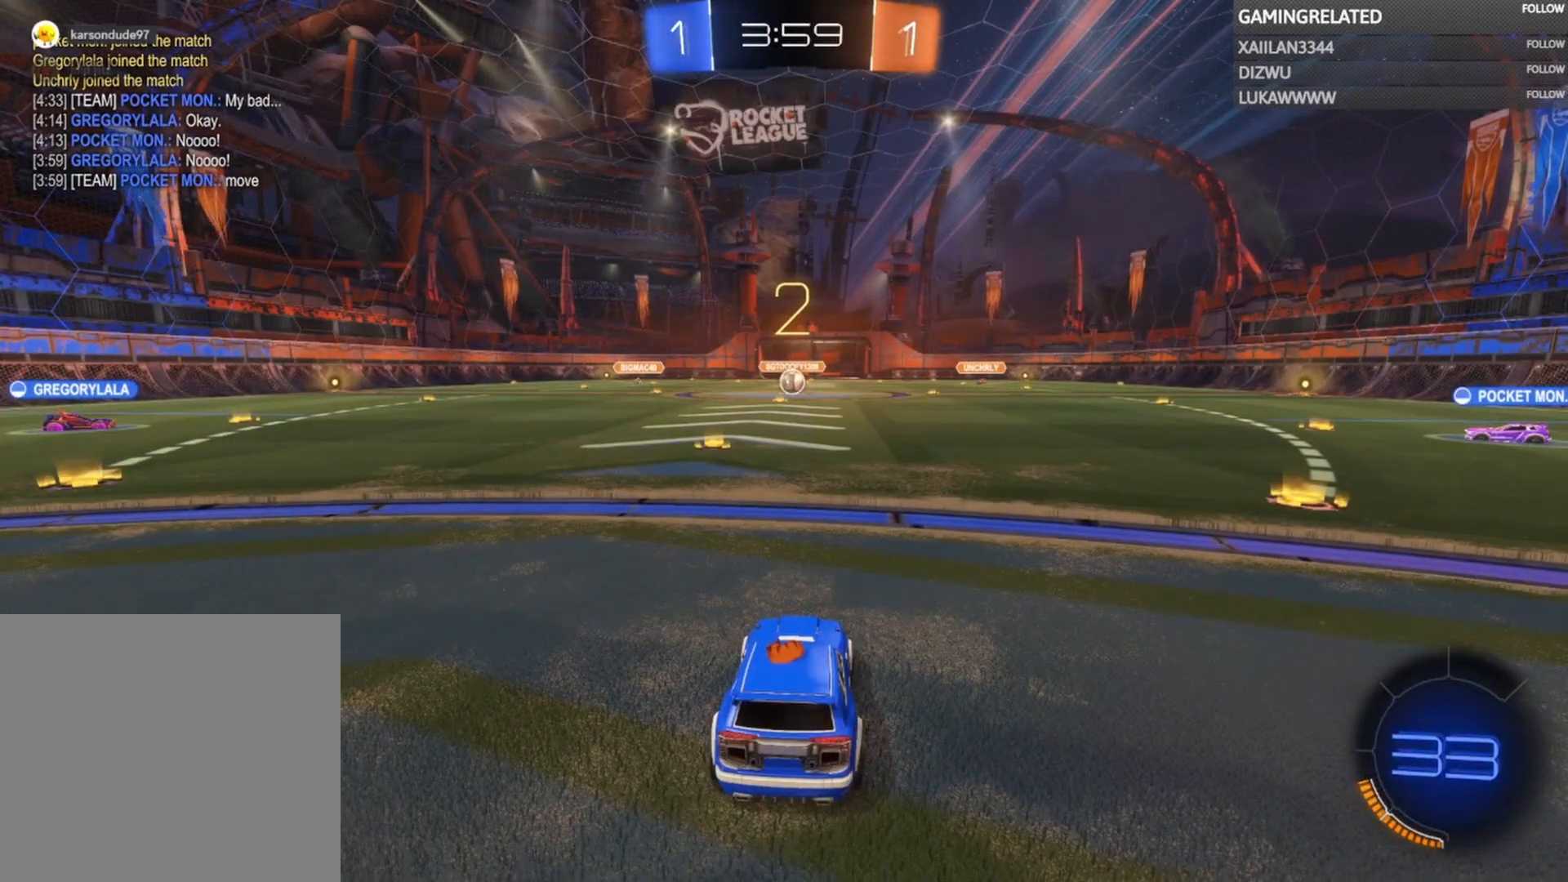
{"buttons": ["B", "R2"], "left_stick": "left", "right_stick": "center", "events": [[367, "left_stick", "left"], [400, "R2", "down"], [433, "B", "down"]]}
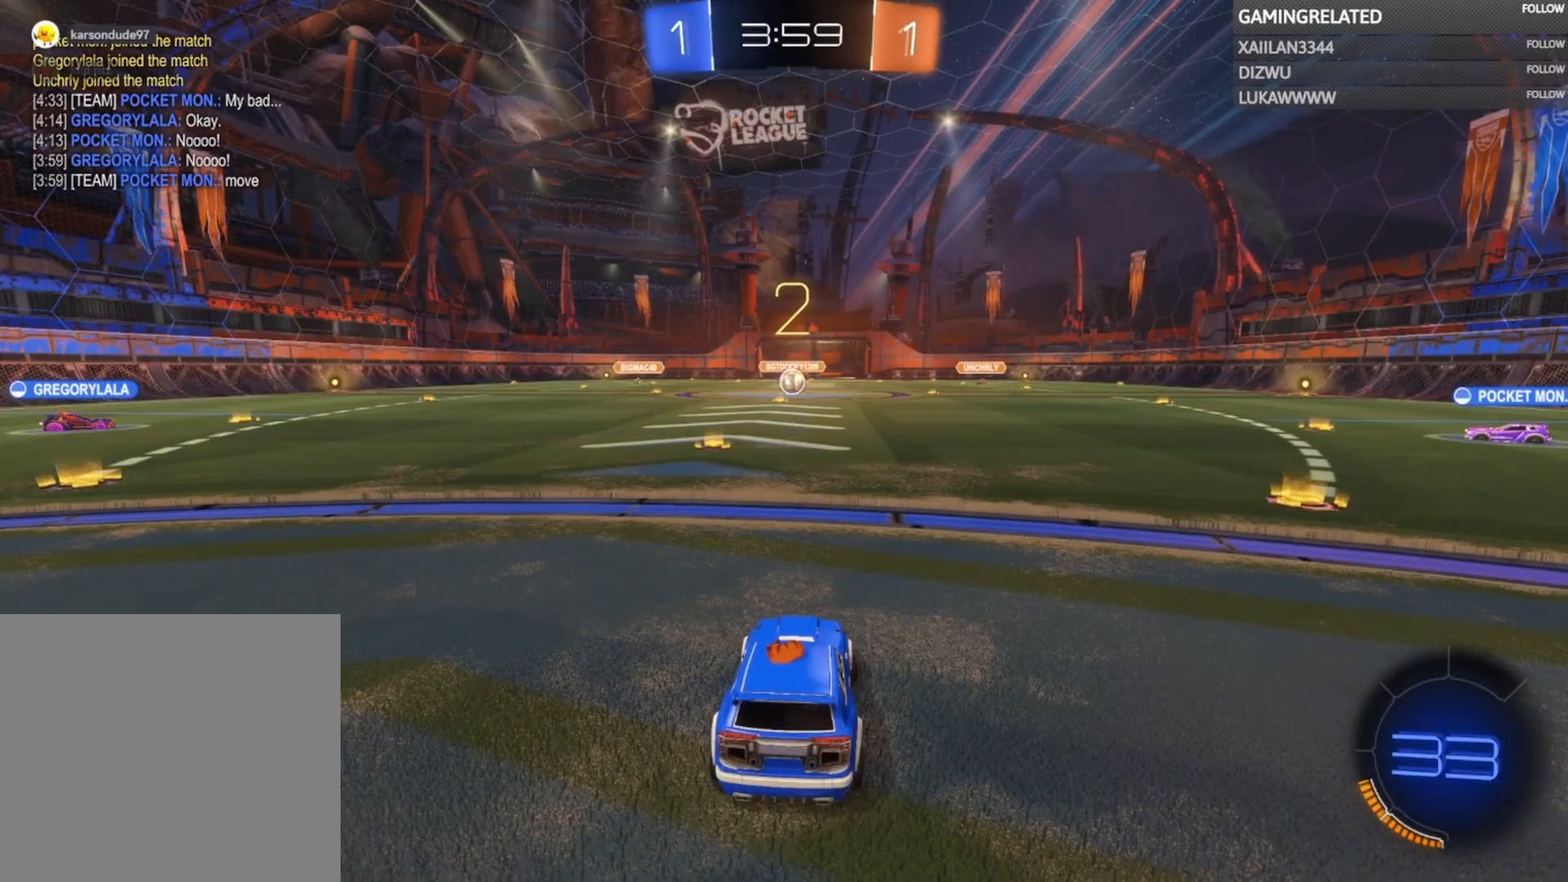
{"buttons": ["B", "R2"], "left_stick": "left", "right_stick": "center", "events": [[67, "left_stick", "down-left"], [267, "left_stick", "center"], [367, "left_stick", "left"]]}
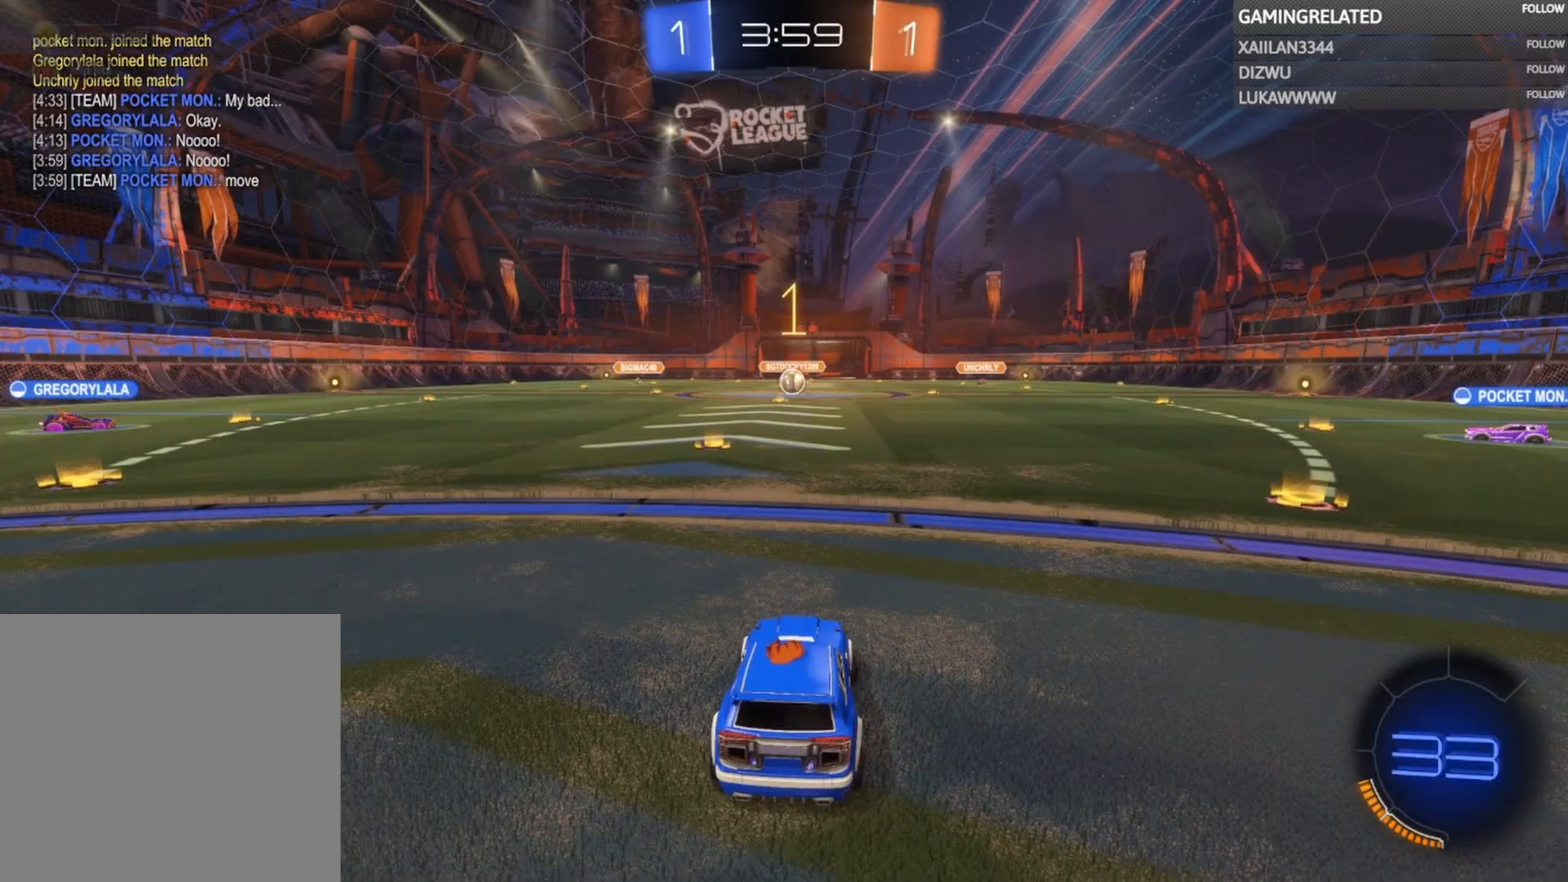
{"buttons": ["B", "R2"], "left_stick": "left", "right_stick": "center", "events": [[33, "left_stick", "center"], [100, "left_stick", "left"]]}
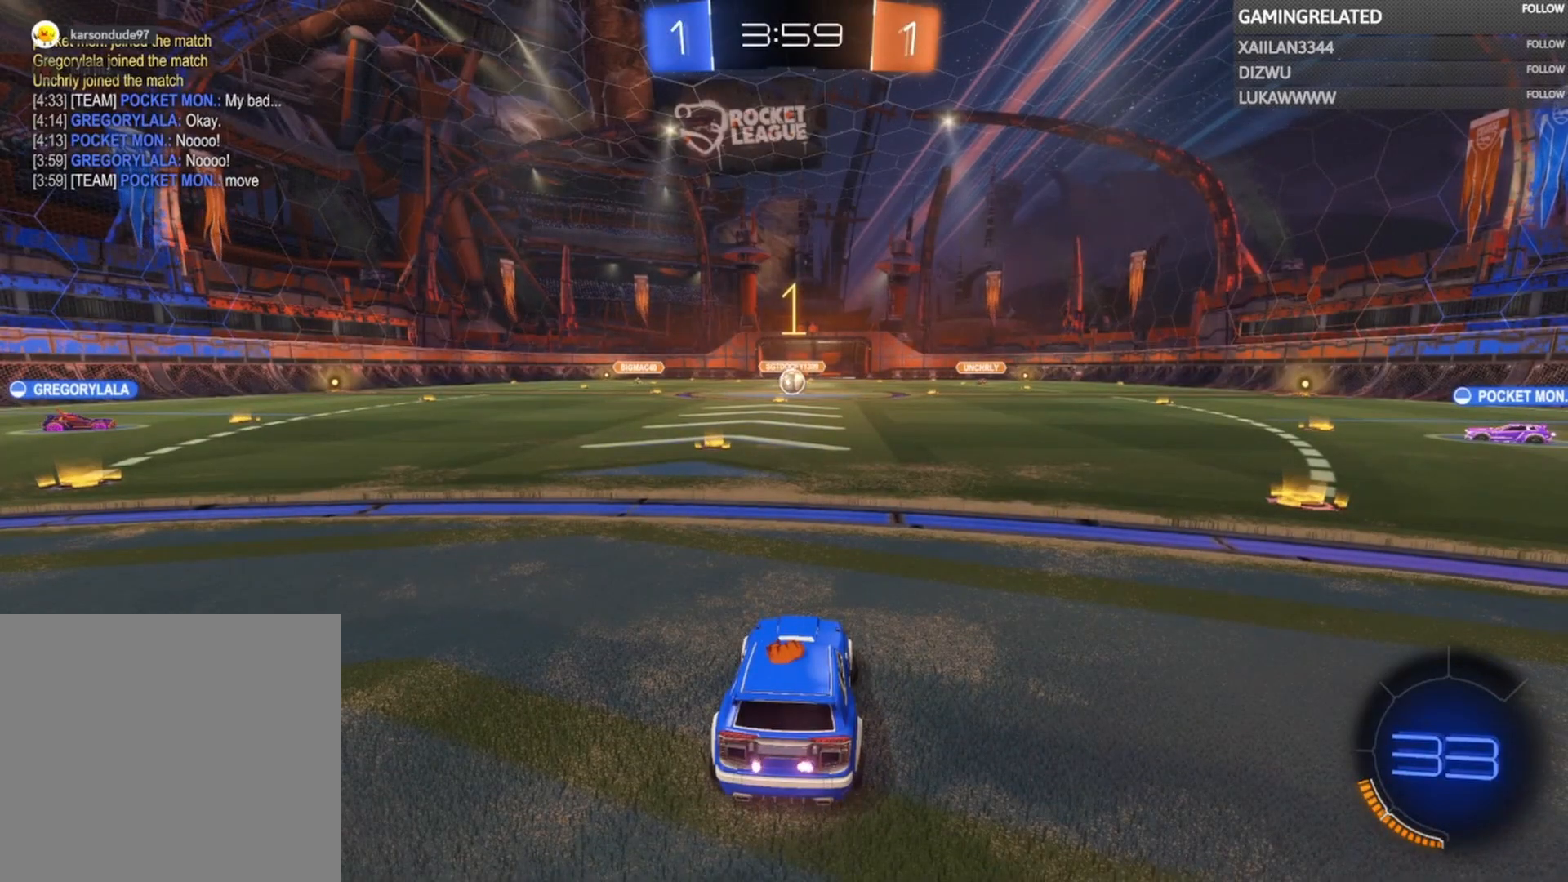
{"buttons": ["B", "R2"], "left_stick": "center", "right_stick": "center", "events": [[33, "left_stick", "center"], [233, "left_stick", "left"], [367, "left_stick", "center"]]}
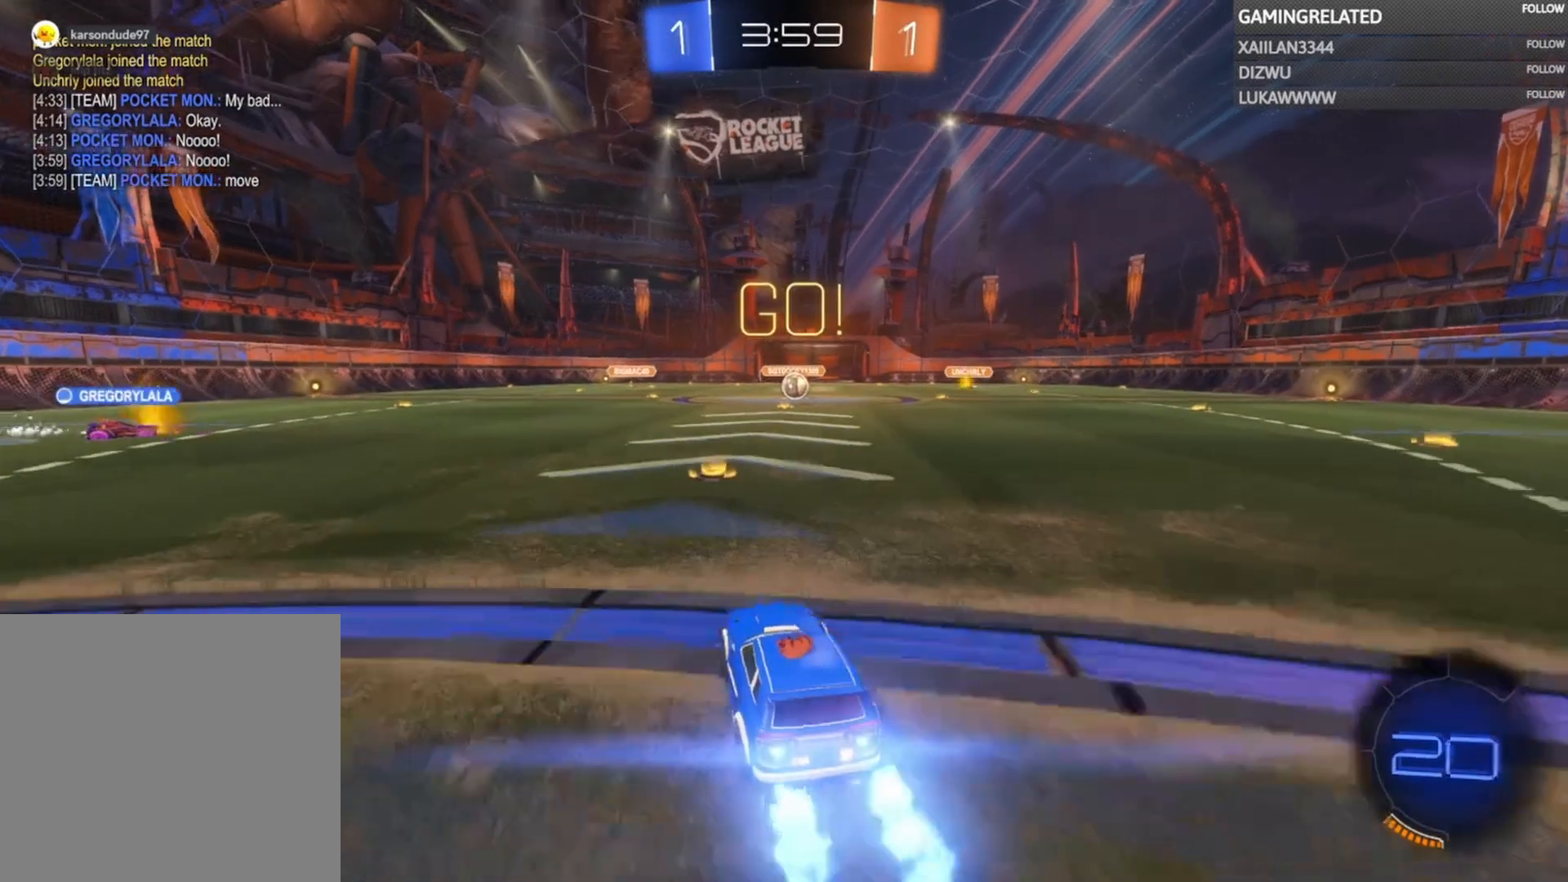
{"buttons": [], "left_stick": "center", "right_stick": "center", "events": [[33, "left_stick", "right"], [133, "left_stick", "center"], [433, "B", "up"], [433, "R2", "up"], [433, "left_stick", "right"], [500, "left_stick", "center"]]}
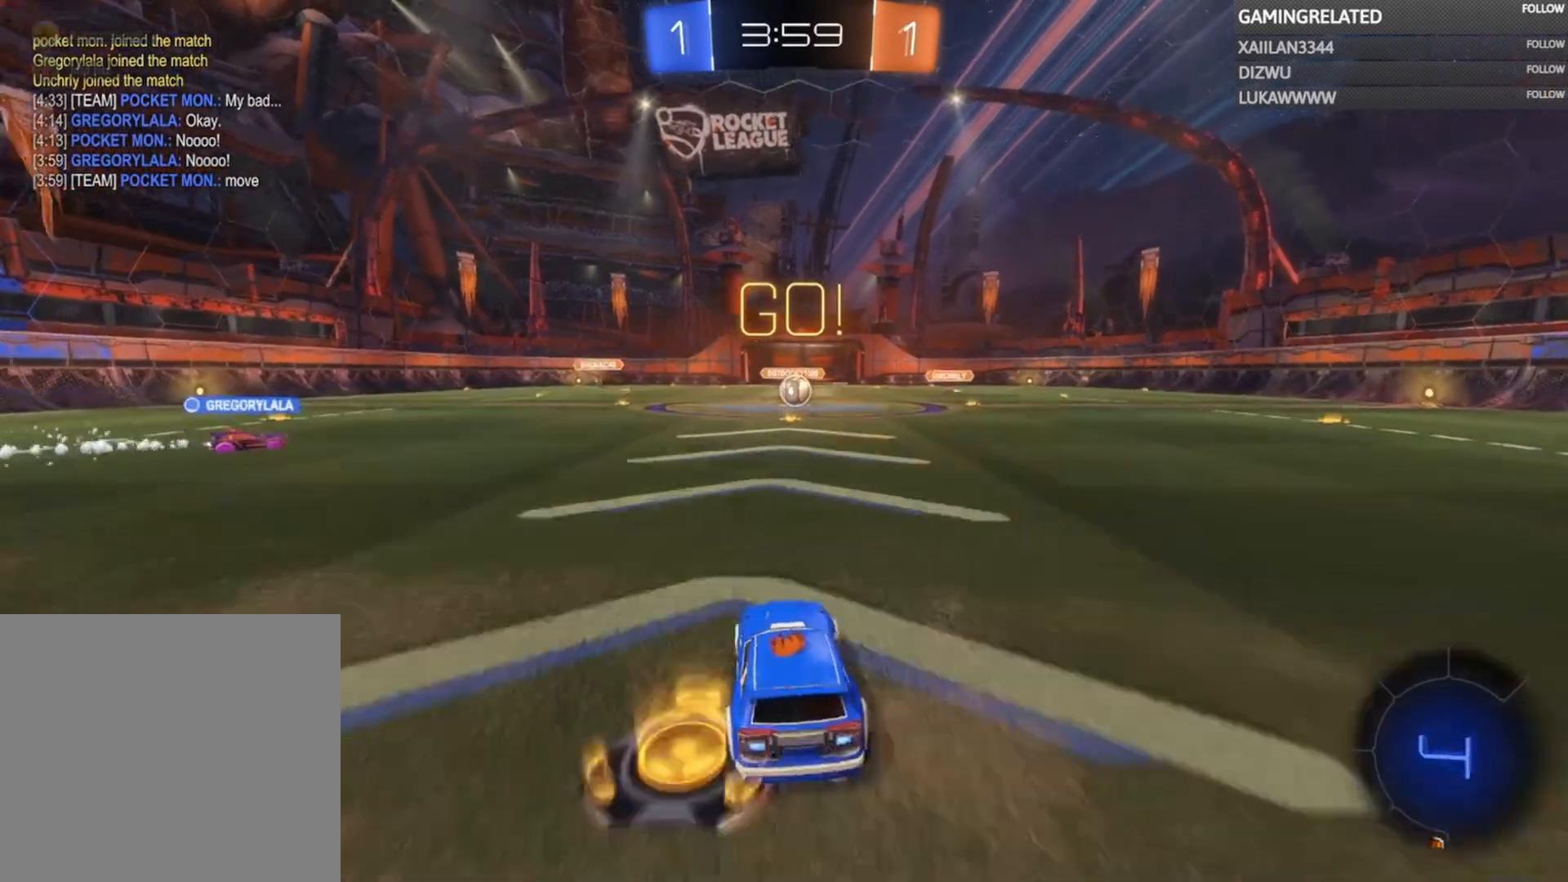
{"buttons": ["R2"], "left_stick": "right", "right_stick": "center", "events": [[67, "R2", "down"], [133, "L2", "down"], [133, "R2", "up"], [233, "R2", "down"], [267, "L2", "up"], [367, "L2", "down"], [433, "L2", "up"], [433, "left_stick", "right"]]}
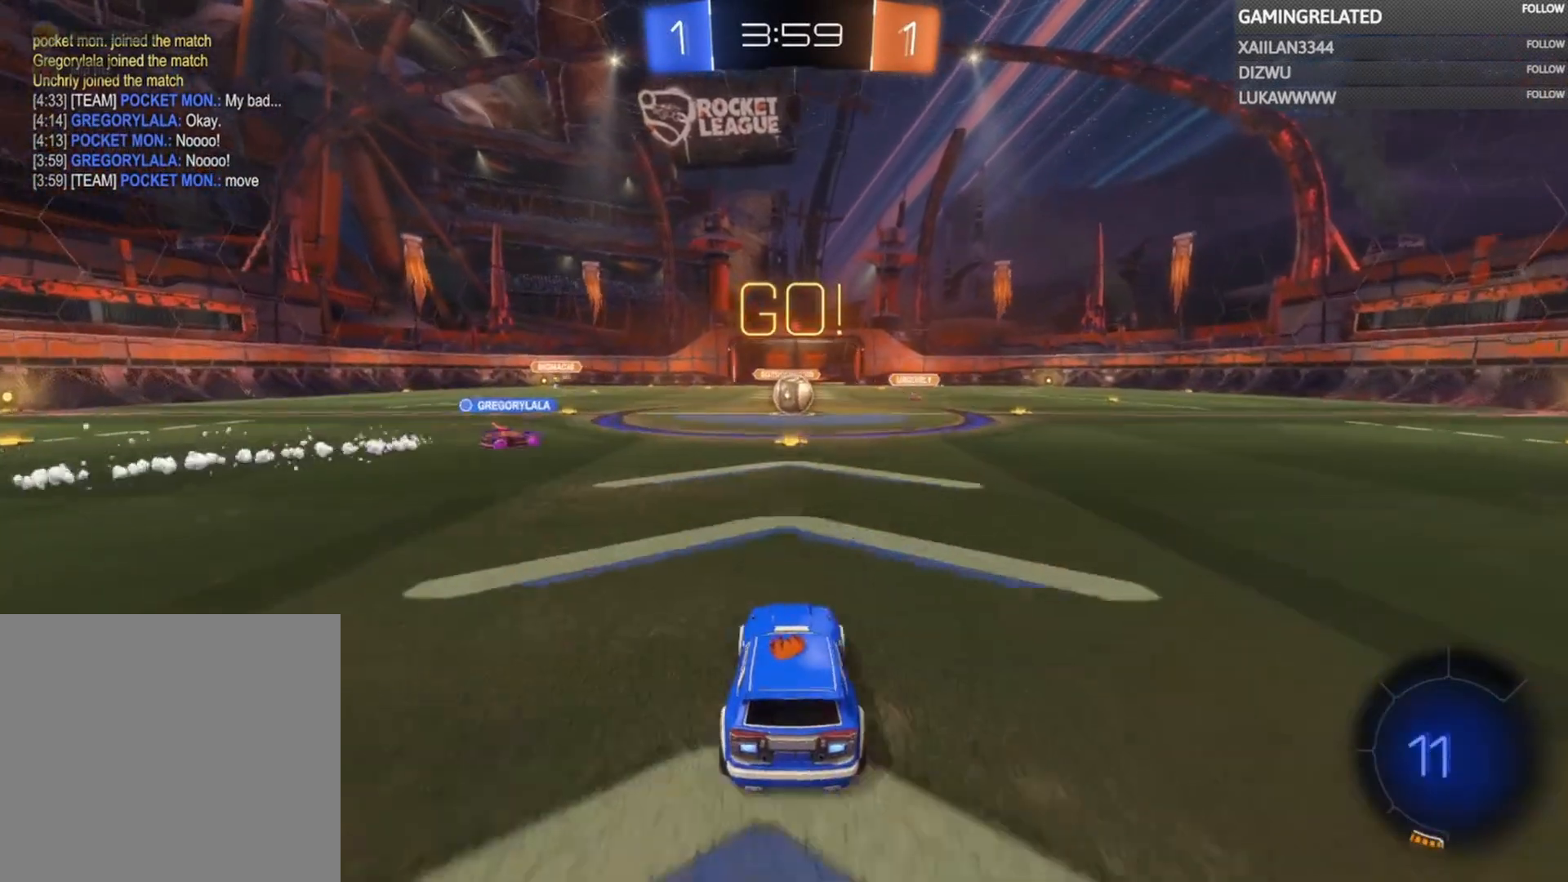
{"buttons": ["R2"], "left_stick": "center", "right_stick": "center", "events": [[33, "left_stick", "center"], [233, "left_stick", "left"], [333, "left_stick", "center"]]}
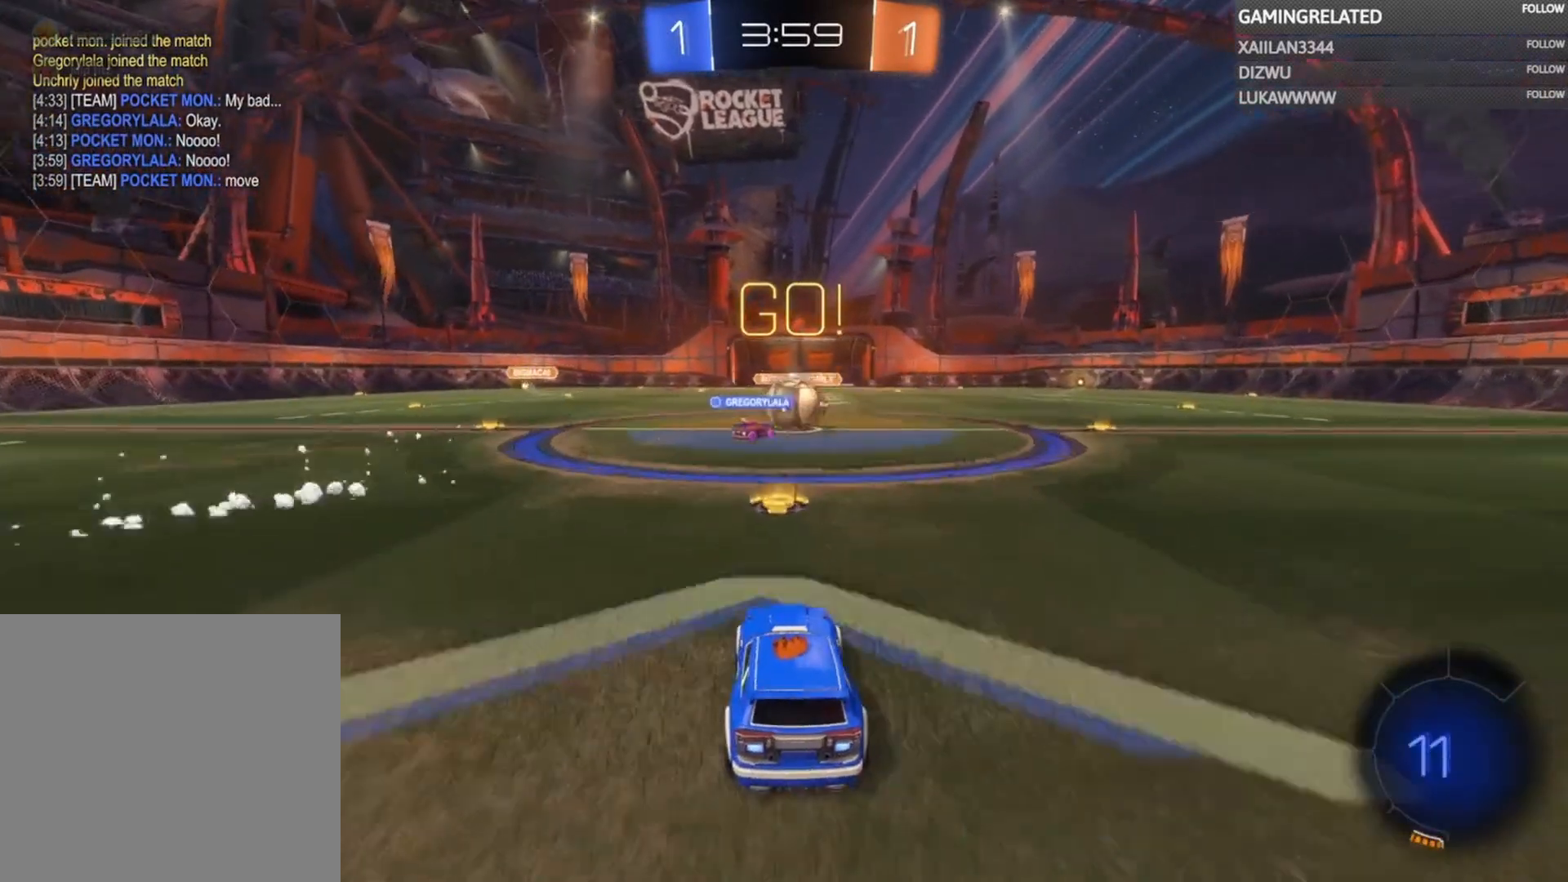
{"buttons": ["R2"], "left_stick": "right", "right_stick": "center", "events": [[367, "left_stick", "right"]]}
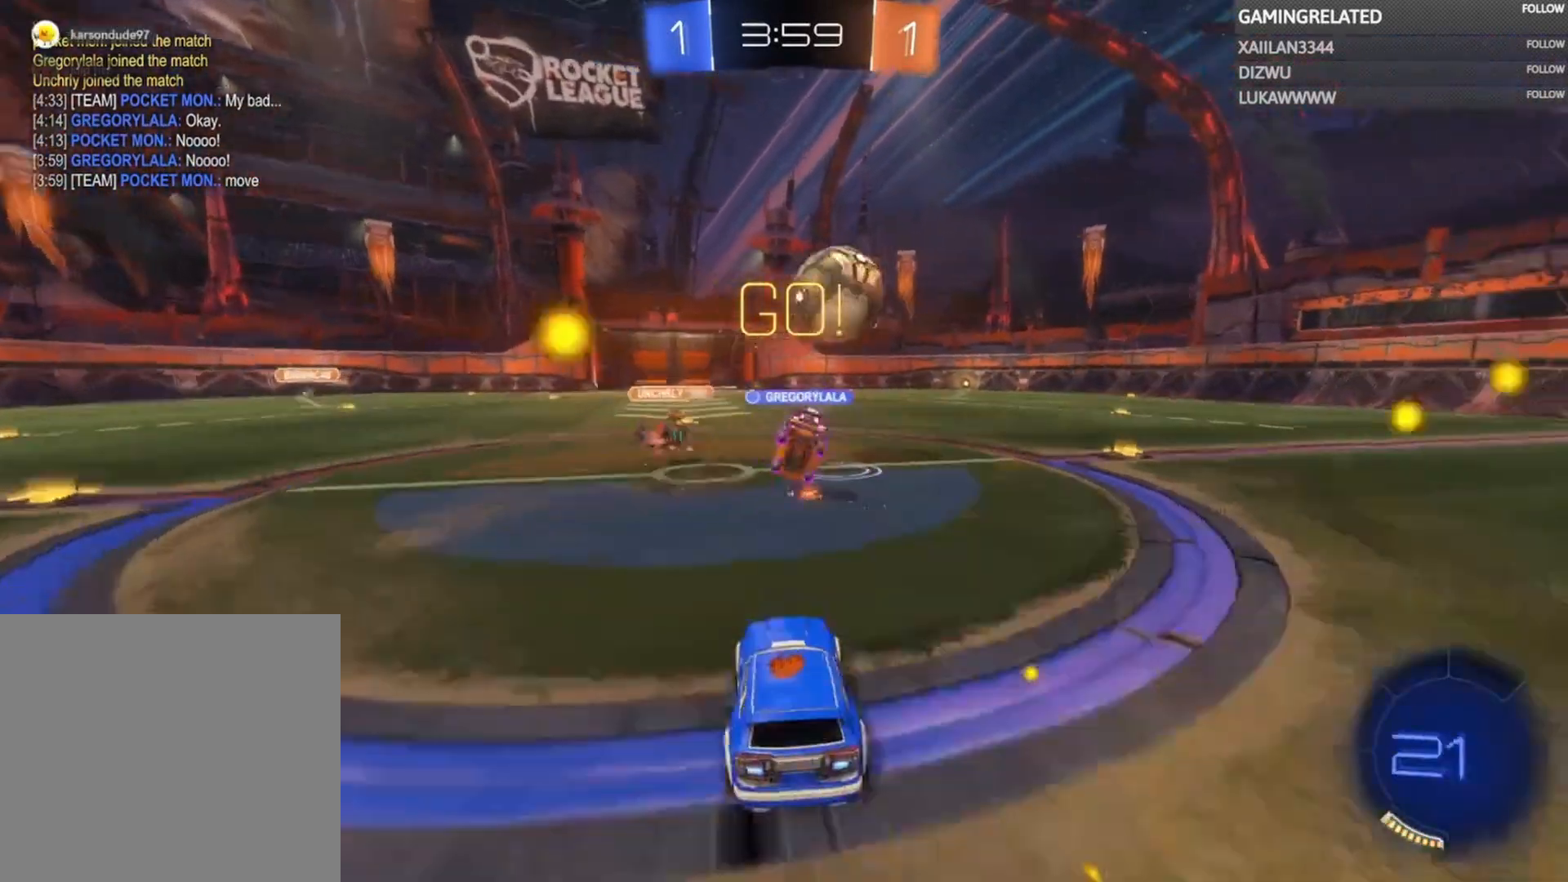
{"buttons": ["R2"], "left_stick": "center", "right_stick": "center", "events": [[433, "left_stick", "center"]]}
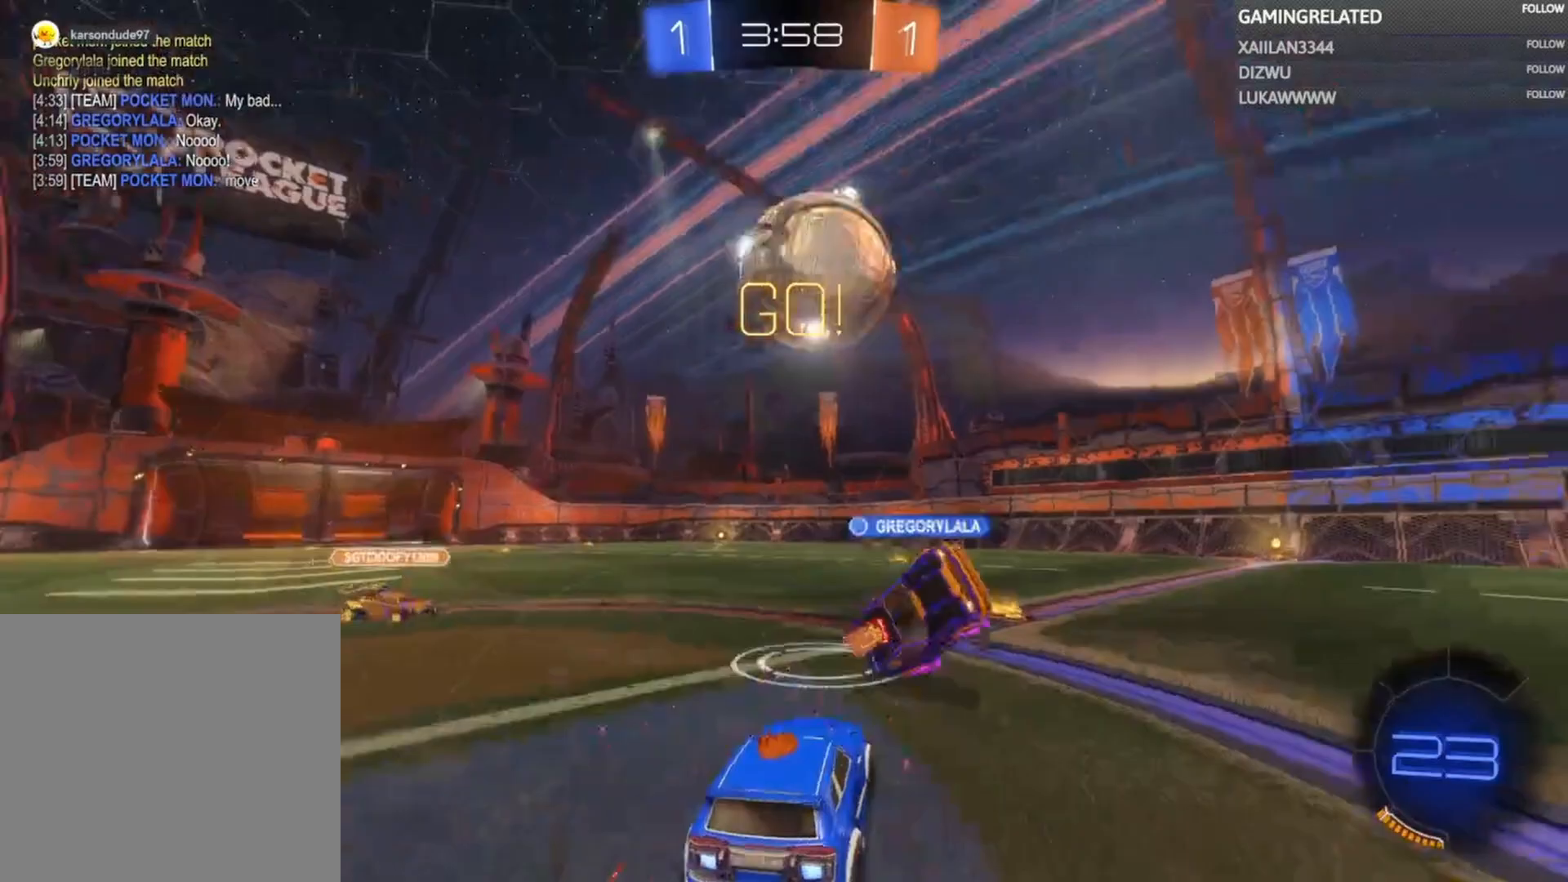
{"buttons": ["A", "B", "R2"], "left_stick": "down", "right_stick": "center", "events": [[67, "R2", "up"], [67, "left_stick", "right"], [133, "L2", "down"], [133, "left_stick", "down-right"], [267, "L2", "up"], [333, "R2", "down"], [500, "A", "down"], [500, "B", "down"], [500, "left_stick", "down"]]}
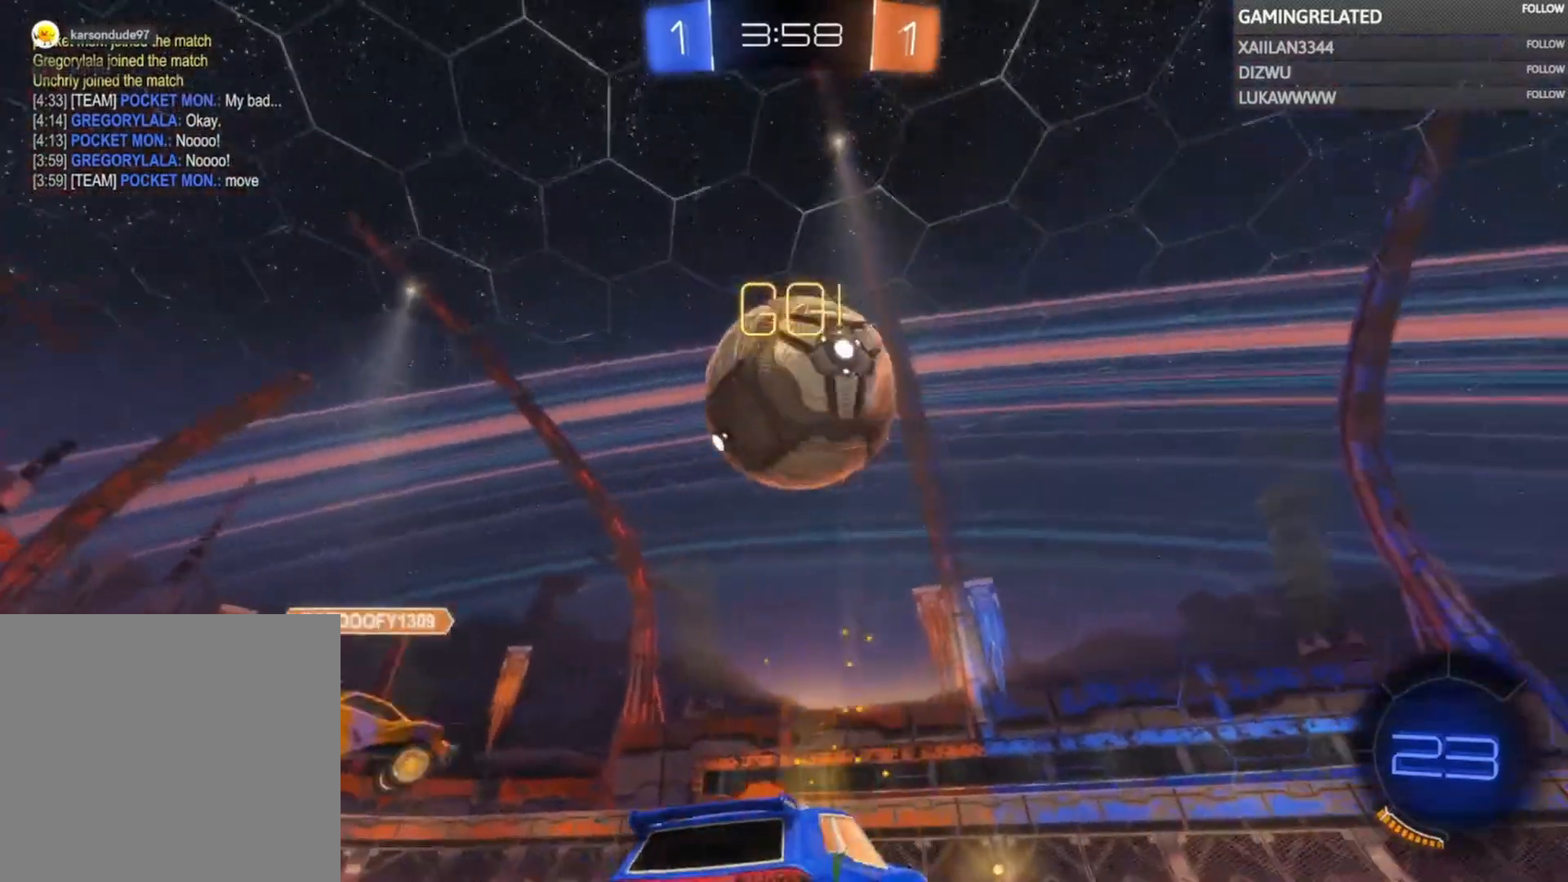
{"buttons": ["A", "B", "R2"], "left_stick": "down-right", "right_stick": "center", "events": [[233, "A", "up"], [233, "B", "up"], [300, "B", "down"], [300, "left_stick", "right"], [333, "A", "down"], [400, "A", "up"], [433, "B", "up"], [467, "A", "down"], [467, "B", "down"], [467, "left_stick", "down-right"]]}
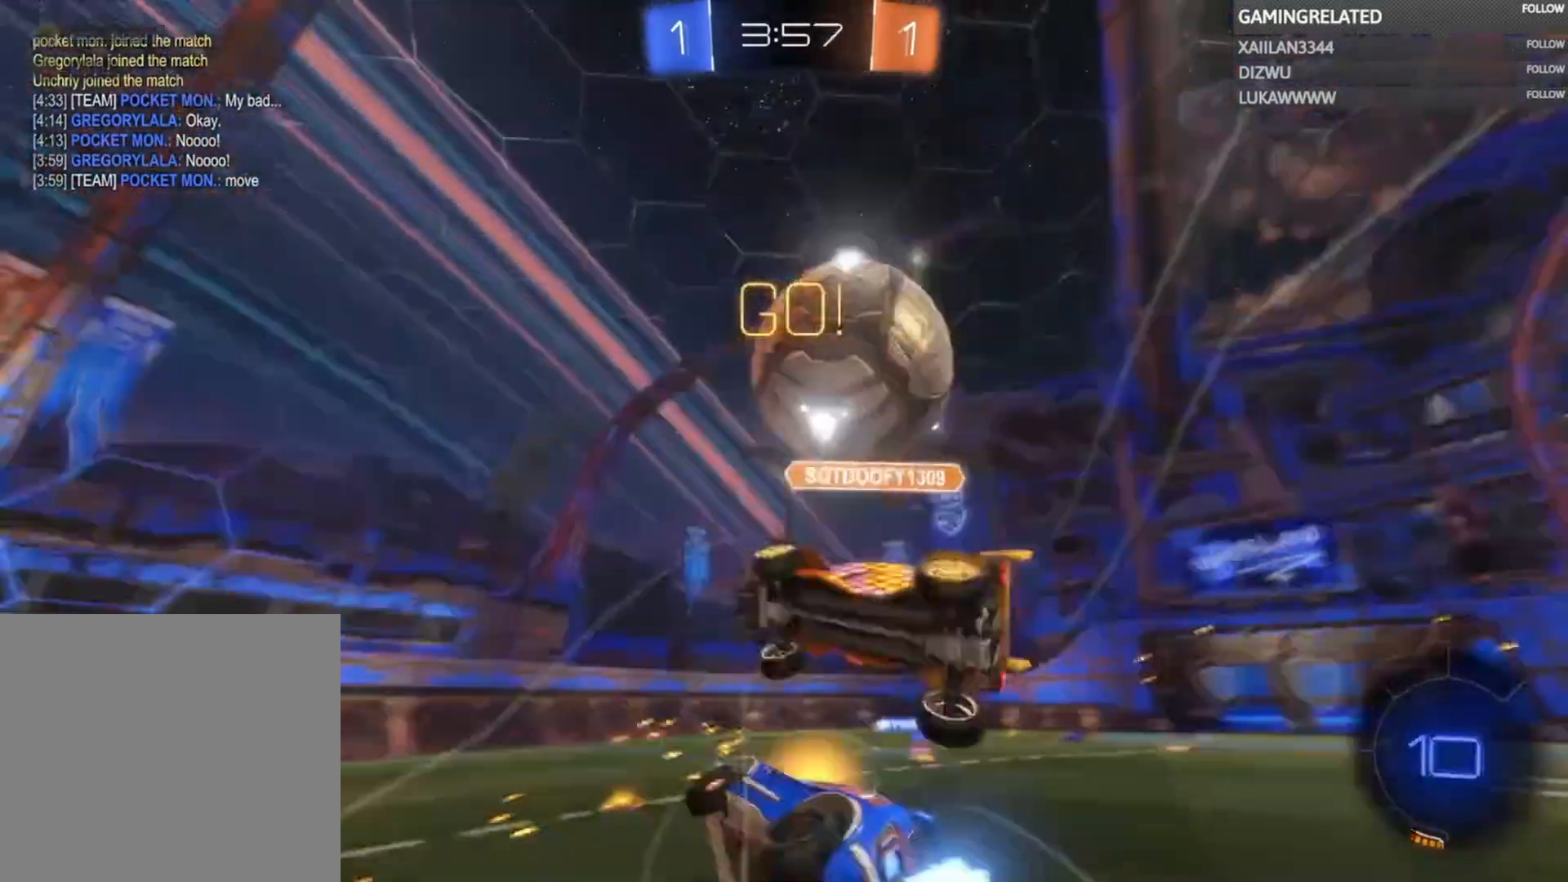
{"buttons": ["Y", "R2"], "left_stick": "center", "right_stick": "center", "events": [[67, "left_stick", "center"], [100, "A", "up"], [100, "B", "up"], [167, "left_stick", "up-right"], [233, "left_stick", "center"], [400, "Y", "down"], [400, "left_stick", "up-right"], [467, "left_stick", "center"]]}
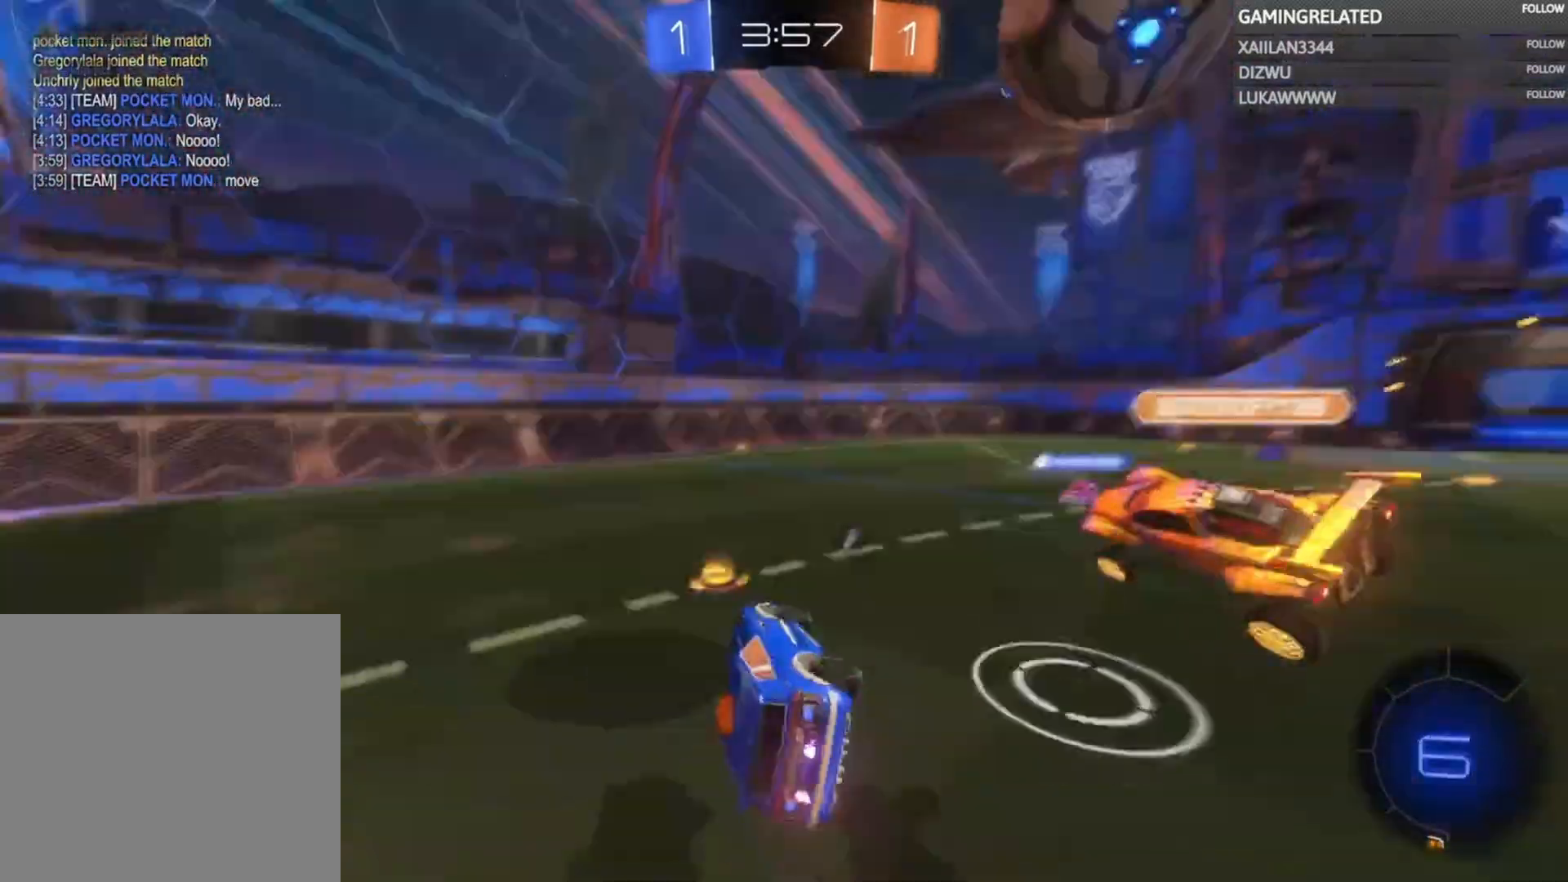
{"buttons": ["R2"], "left_stick": "right", "right_stick": "center", "events": [[33, "Y", "up"], [433, "left_stick", "right"]]}
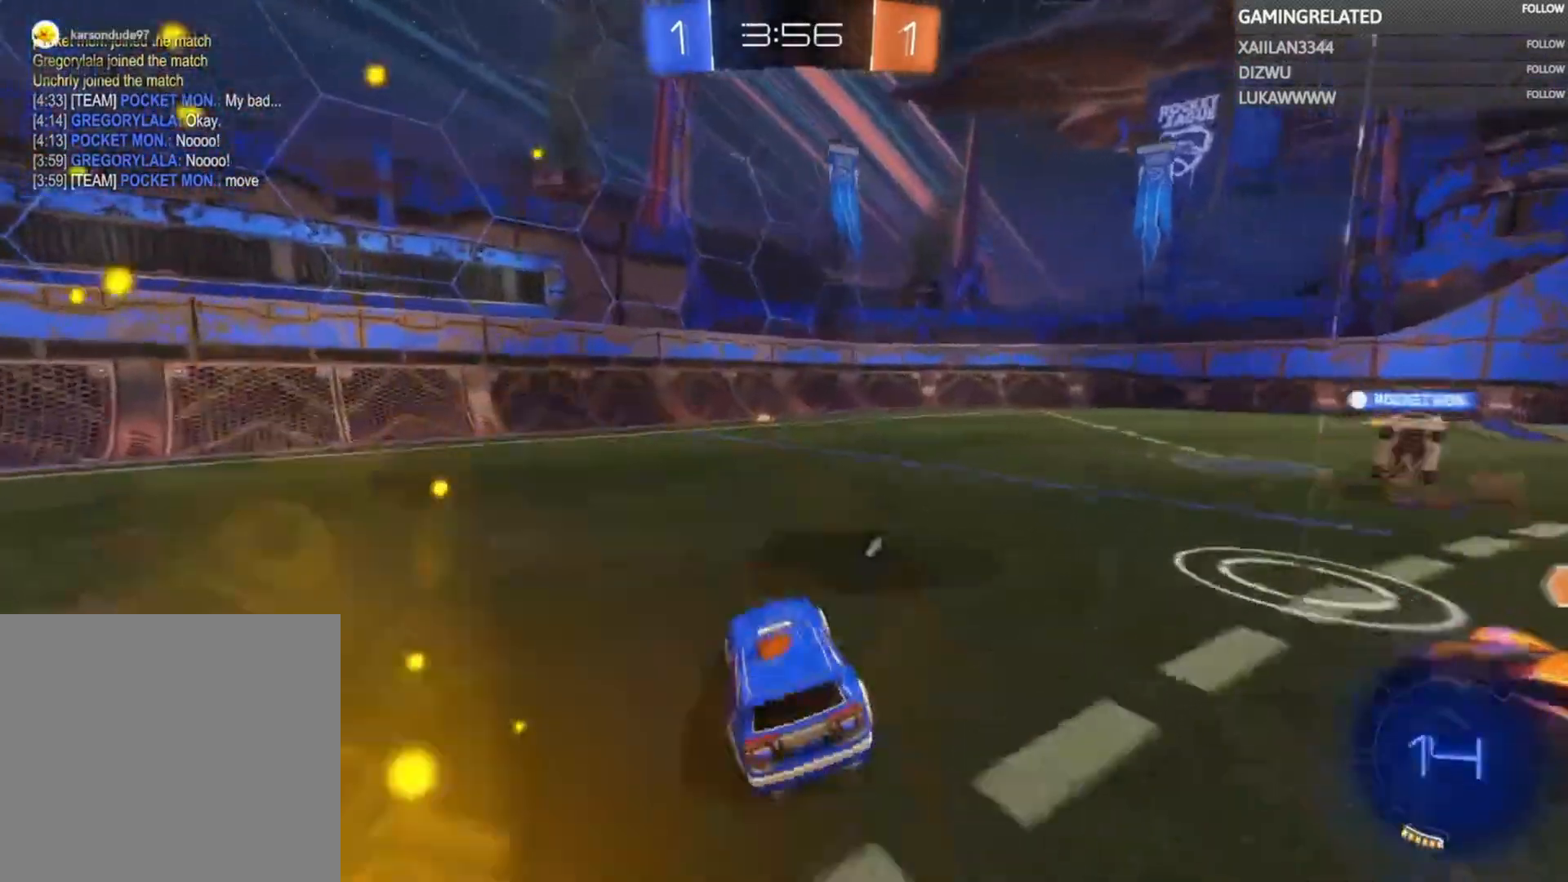
{"buttons": ["R2"], "left_stick": "right", "right_stick": "center", "events": [[367, "Y", "down"], [500, "Y", "up"]]}
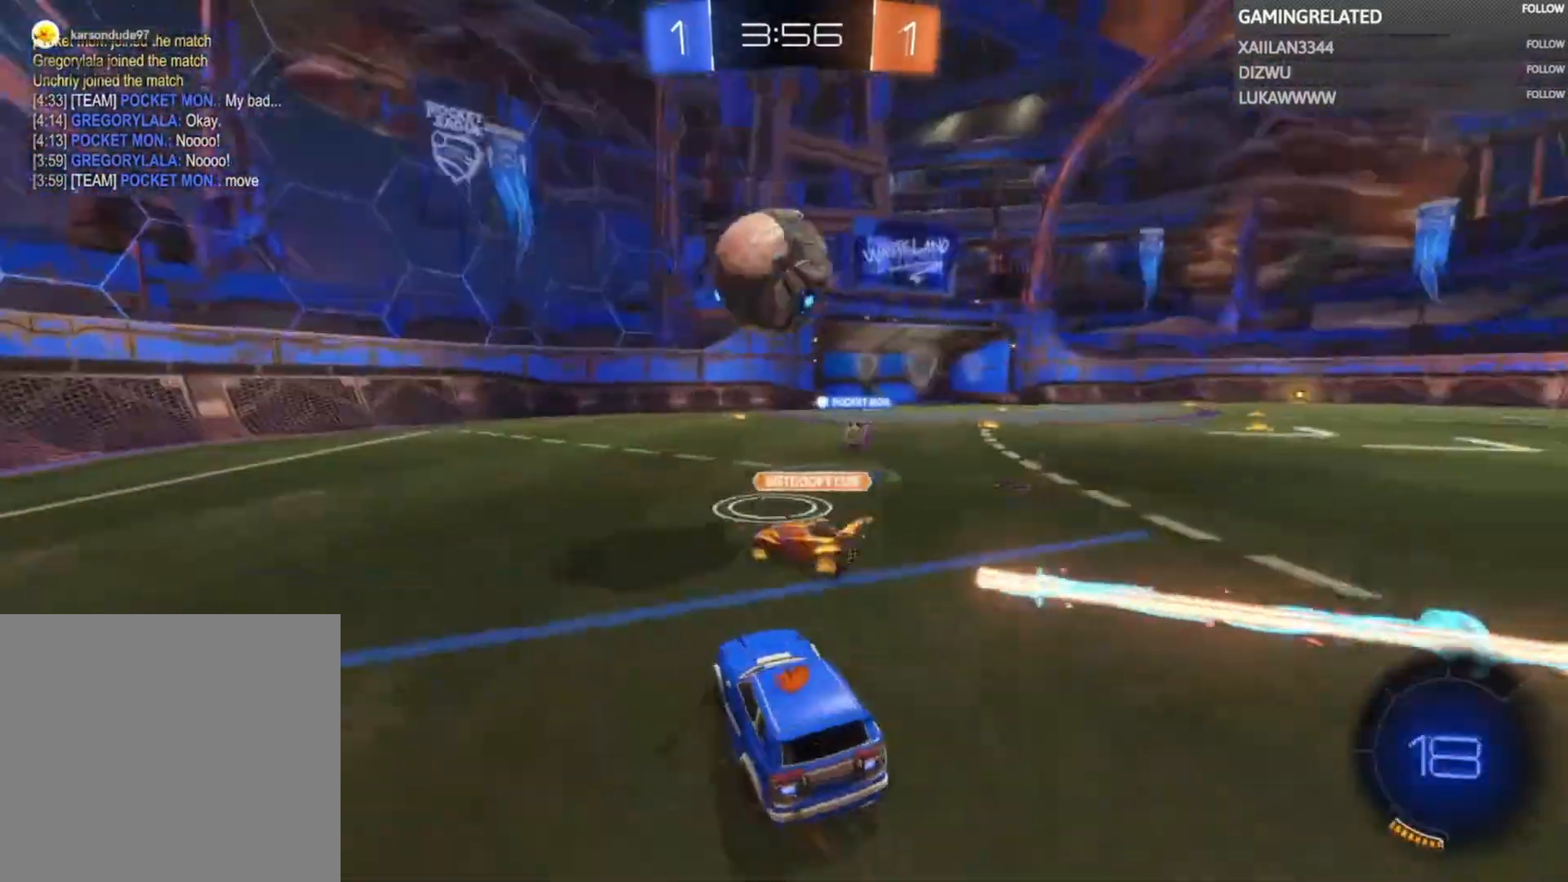
{"buttons": ["A", "R2"], "left_stick": "up", "right_stick": "center", "events": [[367, "left_stick", "center"], [433, "left_stick", "up"], [467, "A", "down"]]}
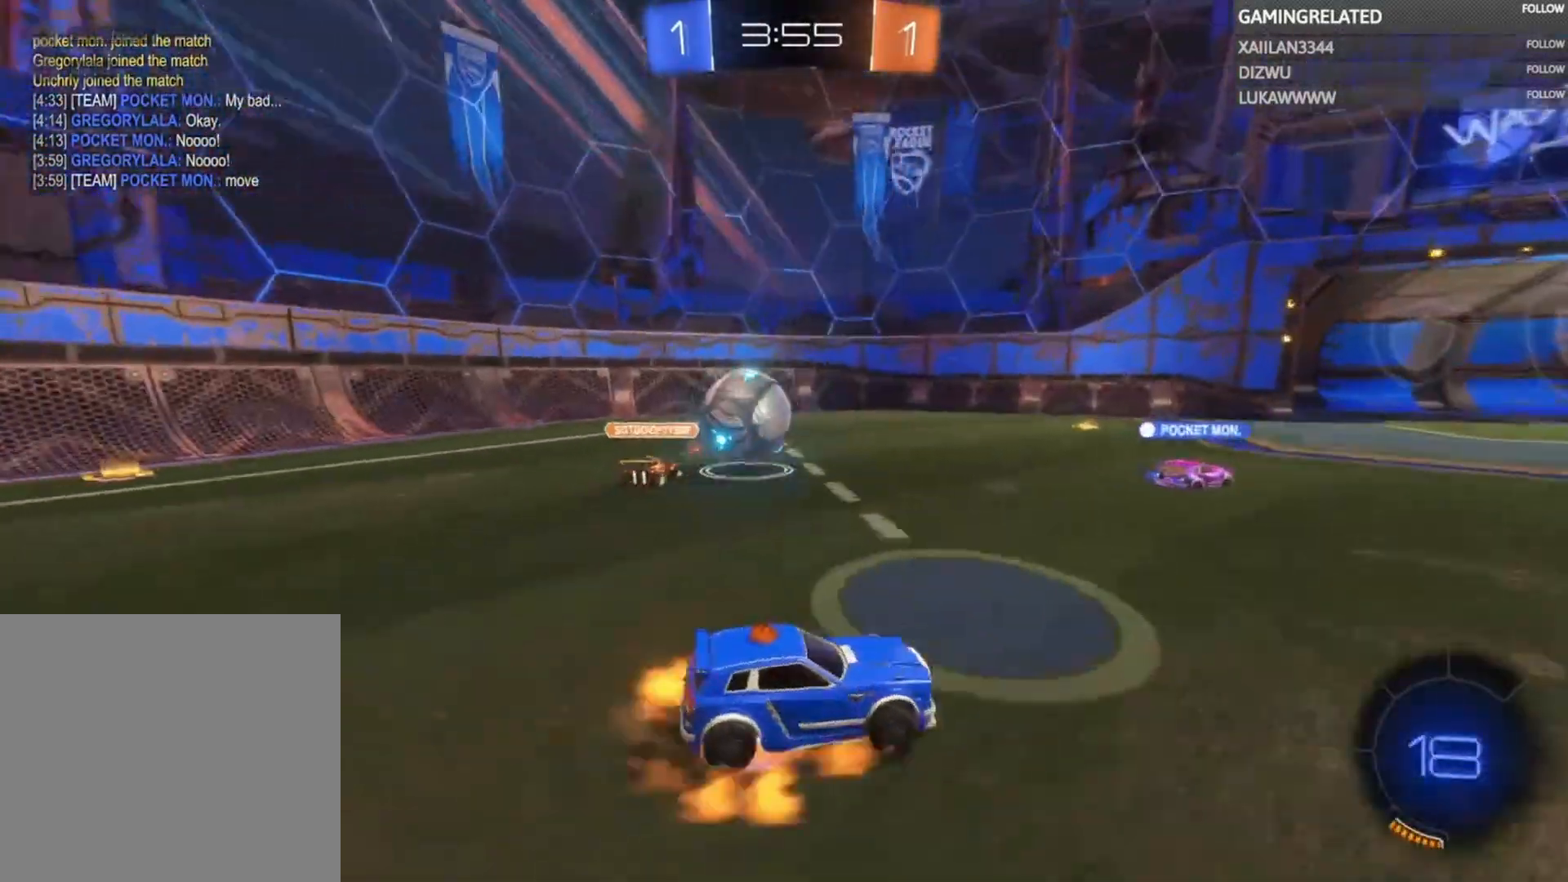
{"buttons": ["Y", "R2"], "left_stick": "center", "right_stick": "center", "events": [[100, "A", "up"], [167, "A", "down"], [267, "A", "up"], [333, "left_stick", "center"], [400, "Y", "down"]]}
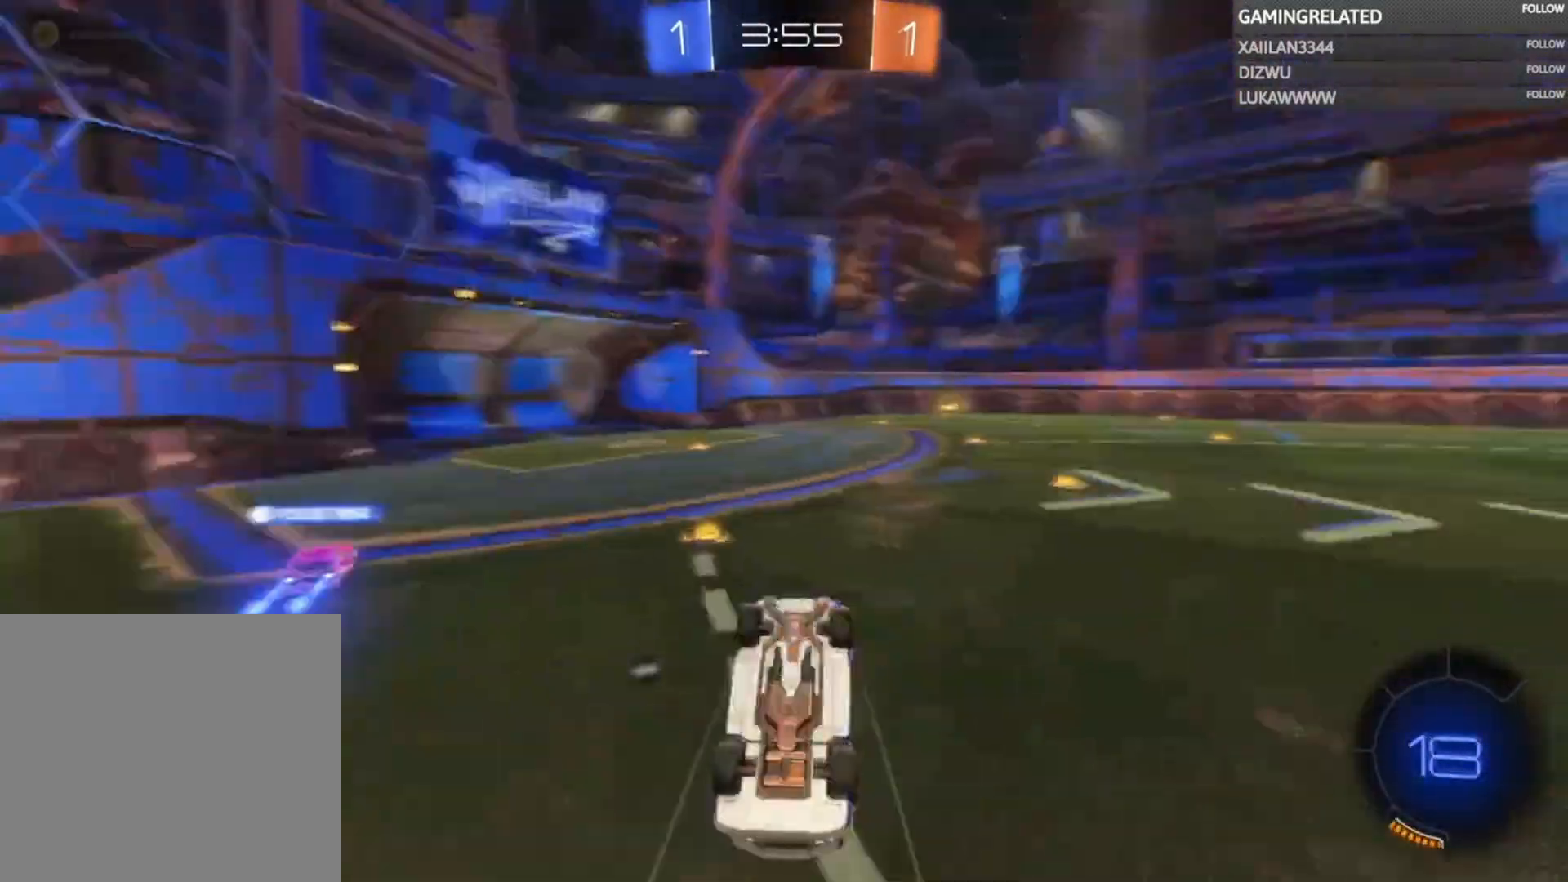
{"buttons": ["R2"], "left_stick": "center", "right_stick": "center", "events": [[33, "Y", "up"], [167, "left_stick", "right"], [300, "left_stick", "center"]]}
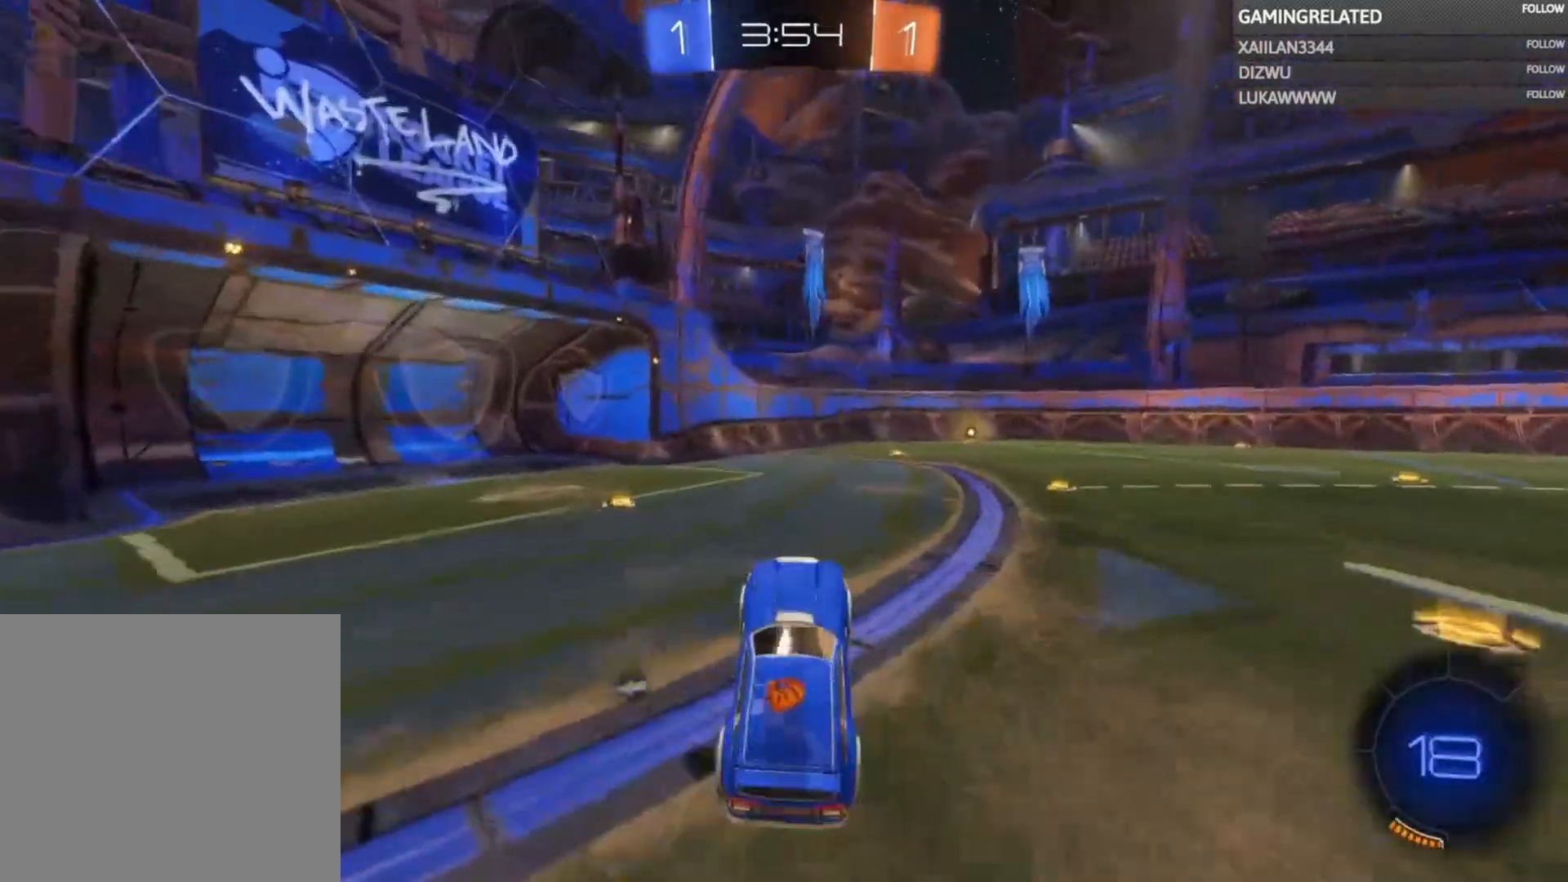
{"buttons": ["Y", "R2"], "left_stick": "right", "right_stick": "center", "events": [[233, "left_stick", "right"], [500, "Y", "down"]]}